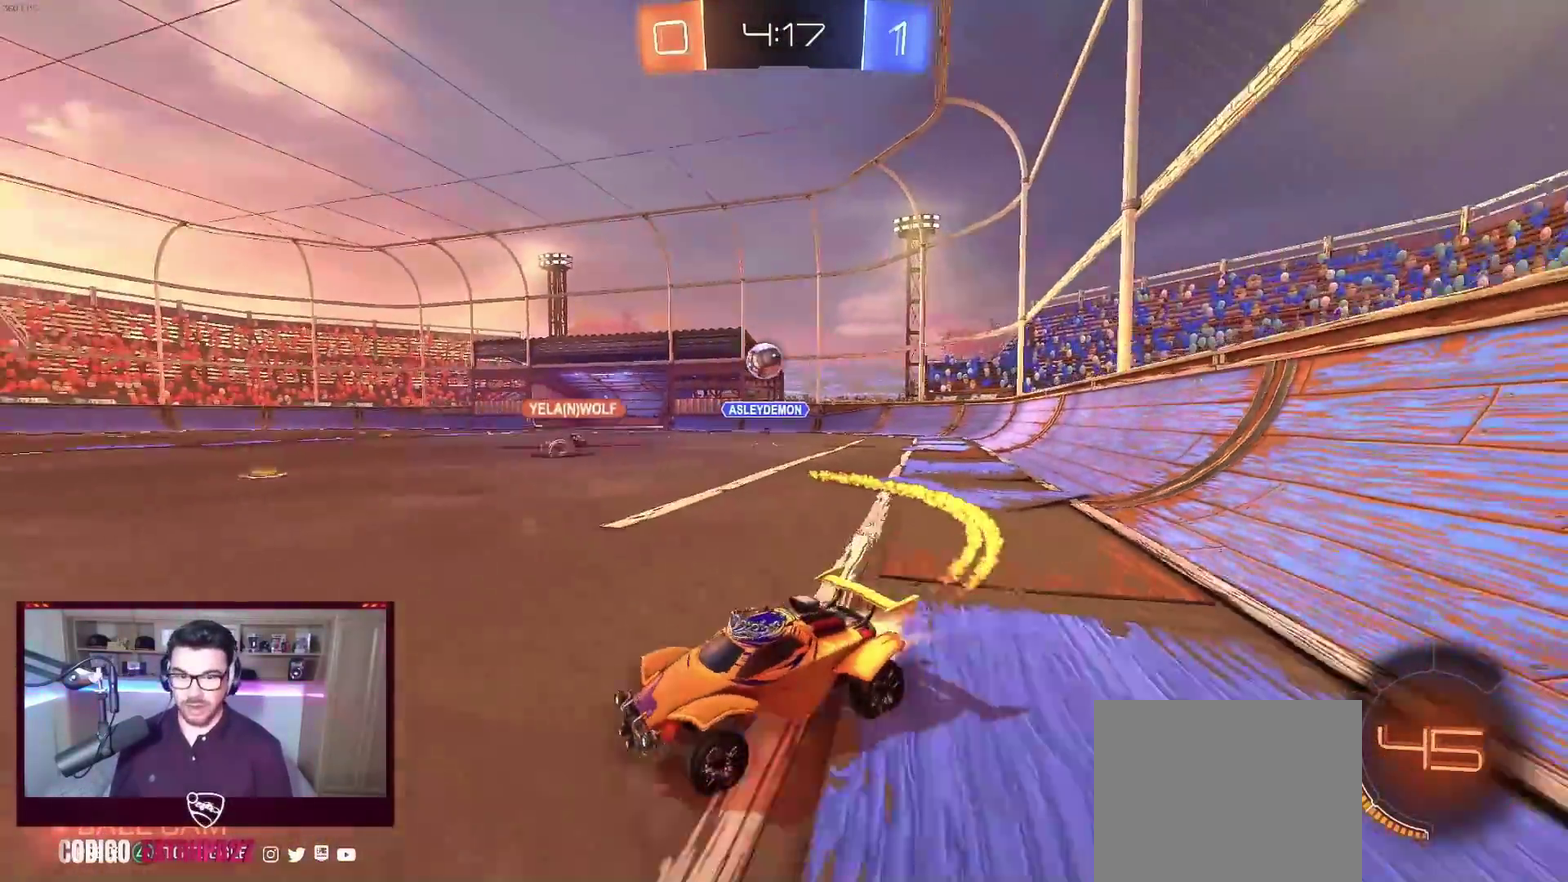
Gameplay with a controller (Xbox layout); each line is a JSON object with the inputs held at the frame after it. "events" lists button and stick changes between this image and that frame as [ms after this image, input, new state], when the widget could be followed in between. Not read: R3 right_stick.
{"buttons": ["B", "R2"], "left_stick": "right", "events": [[50, "left_stick", "right"]]}
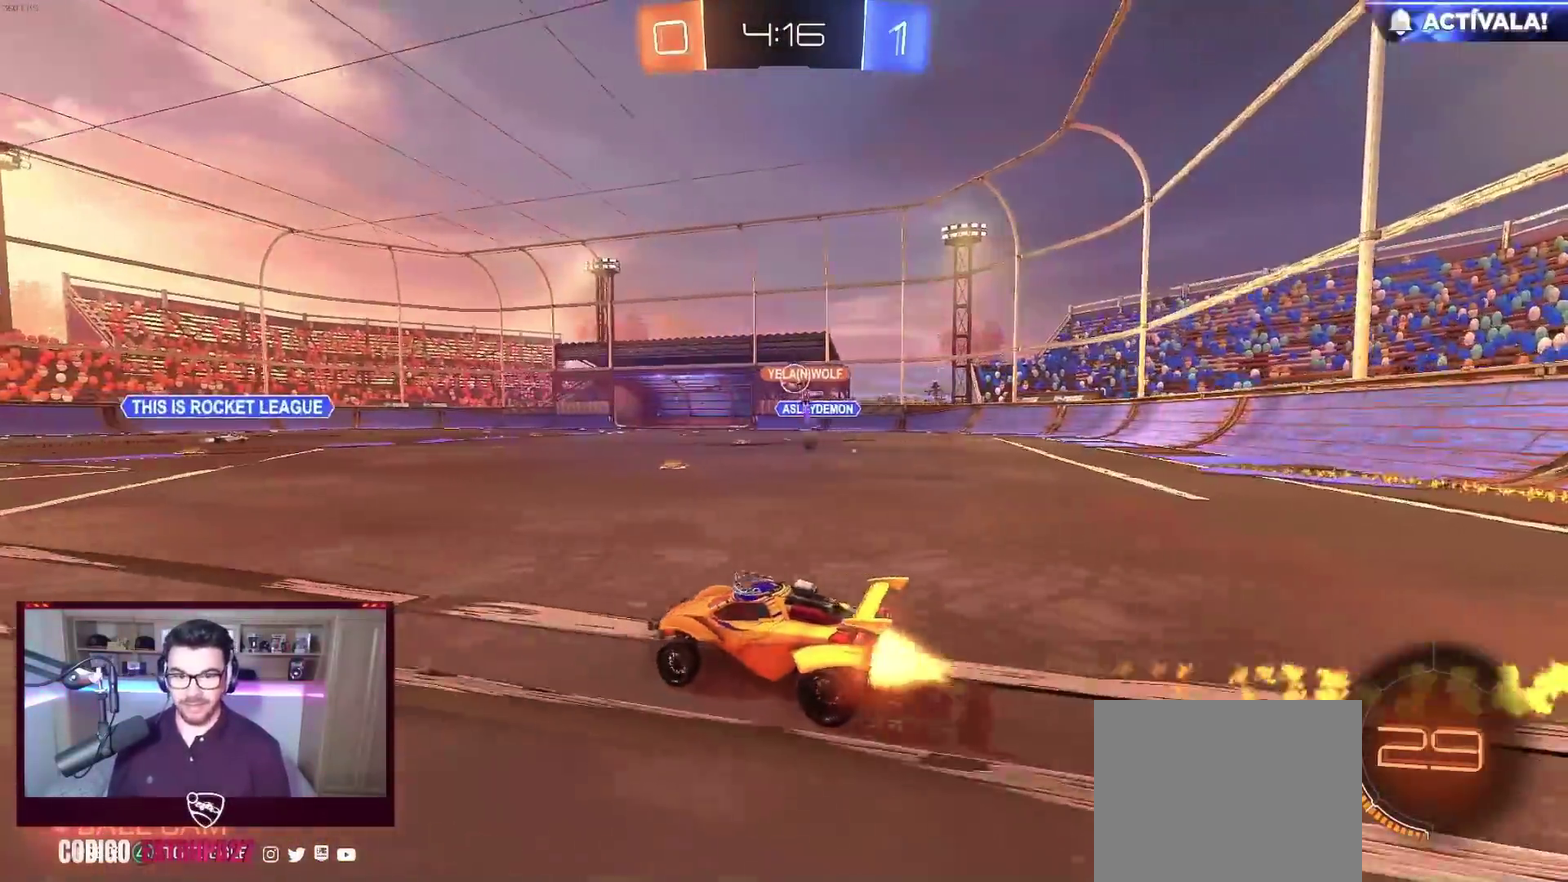
{"buttons": ["R2"], "left_stick": "center", "events": [[117, "B", "up"], [167, "left_stick", "center"]]}
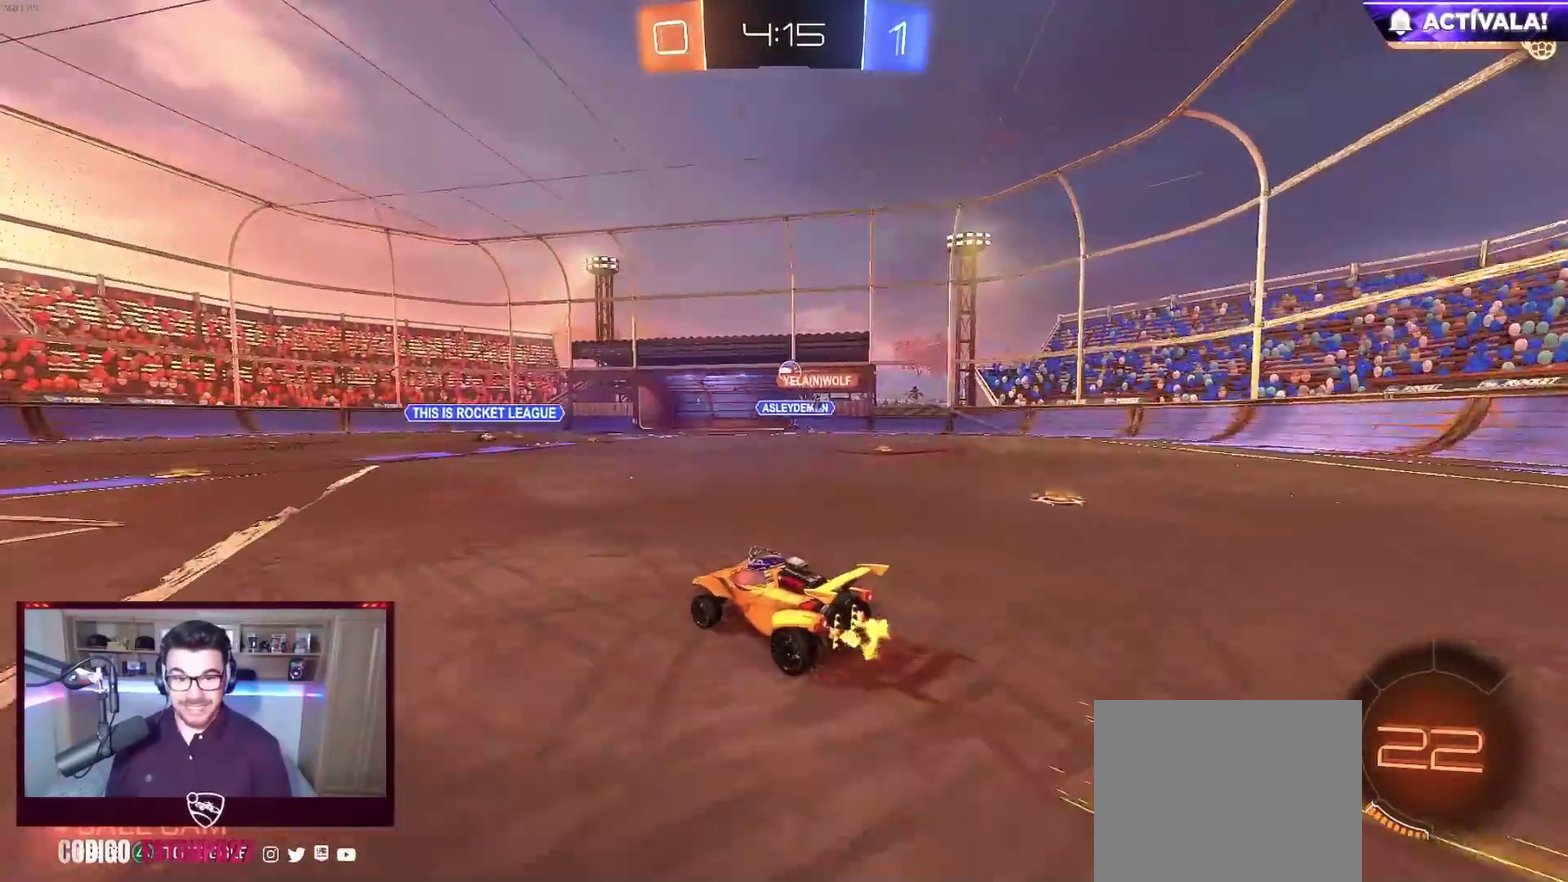
{"buttons": ["R2"], "left_stick": "center", "events": [[200, "left_stick", "down-right"], [300, "left_stick", "center"]]}
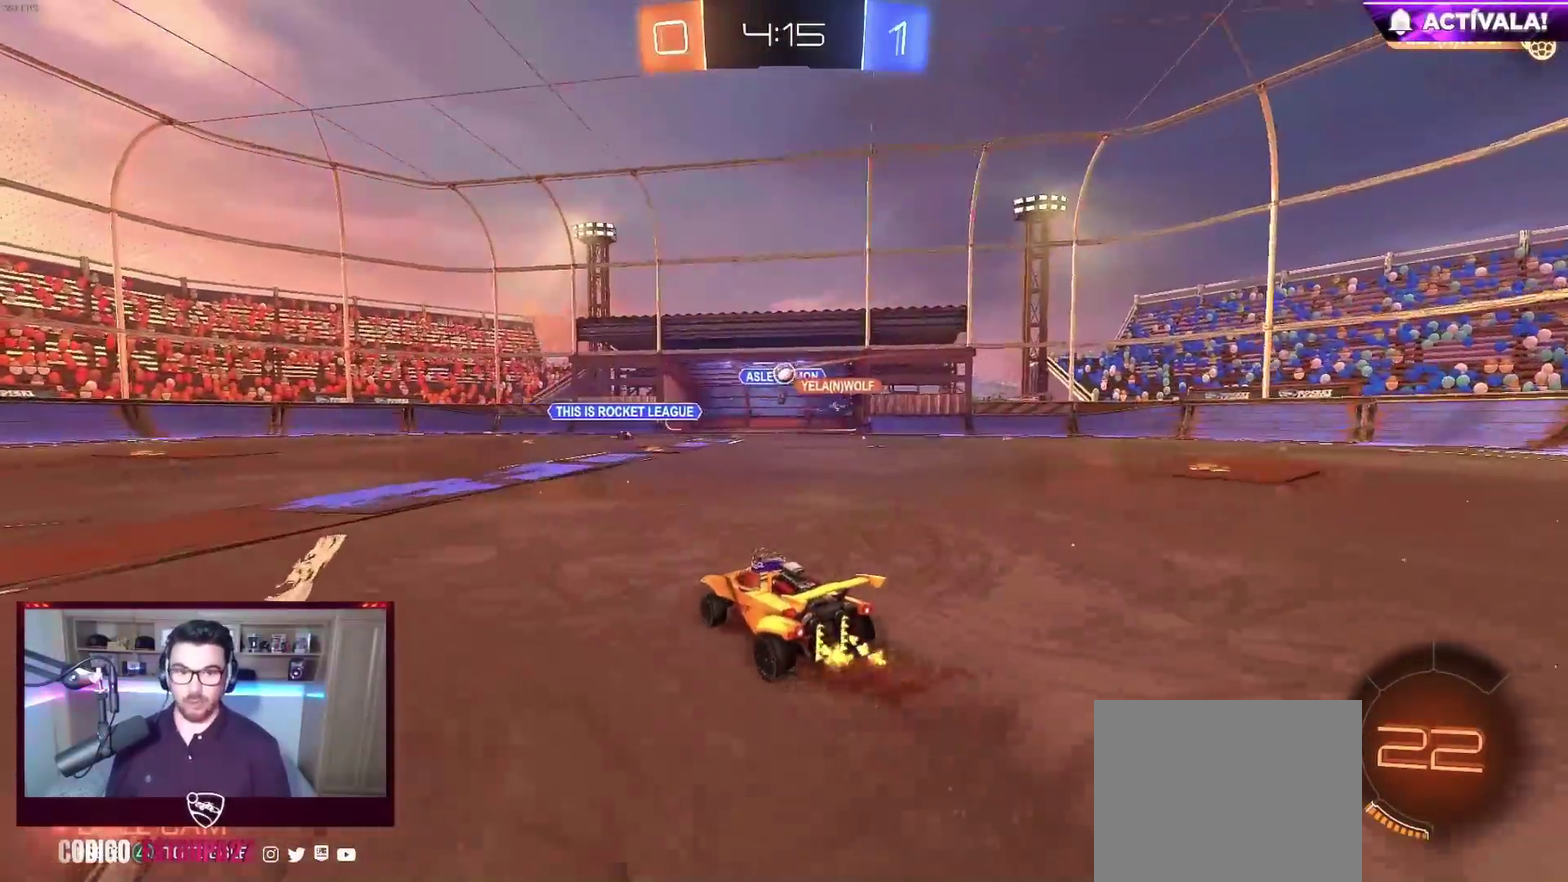
{"buttons": ["R2", "DPAD_UP"], "left_stick": "center", "events": [[50, "left_stick", "right"], [167, "left_stick", "center"], [317, "DPAD_RIGHT", "down"], [417, "DPAD_RIGHT", "up"], [467, "DPAD_UP", "down"]]}
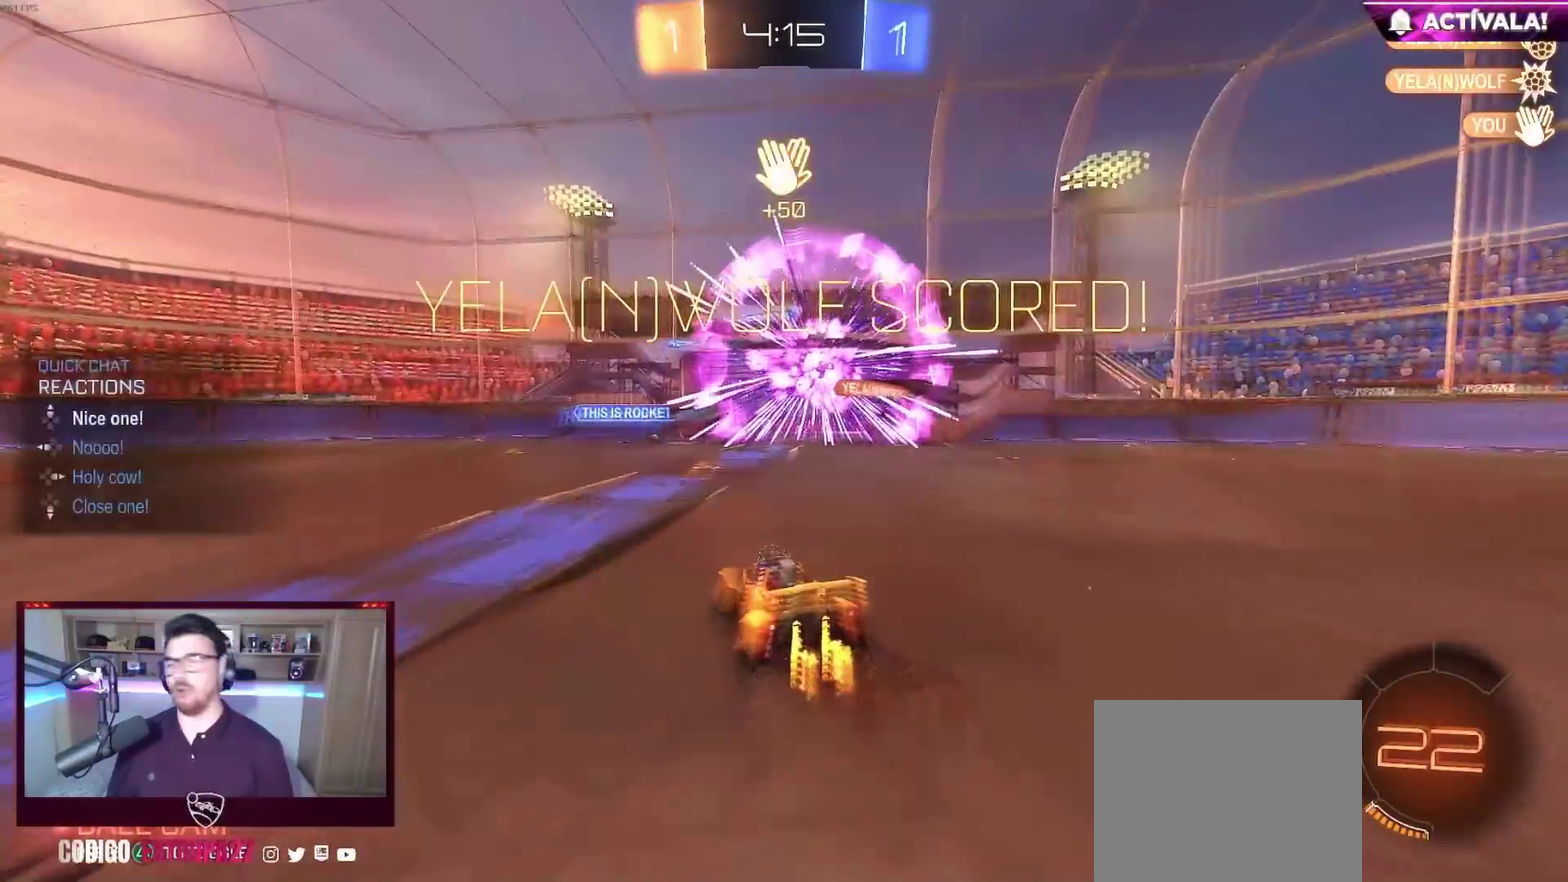
{"buttons": ["B", "R2"], "left_stick": "center", "events": [[83, "DPAD_UP", "up"], [167, "Y", "down"], [283, "Y", "up"], [300, "left_stick", "right"], [367, "B", "down"], [500, "left_stick", "center"]]}
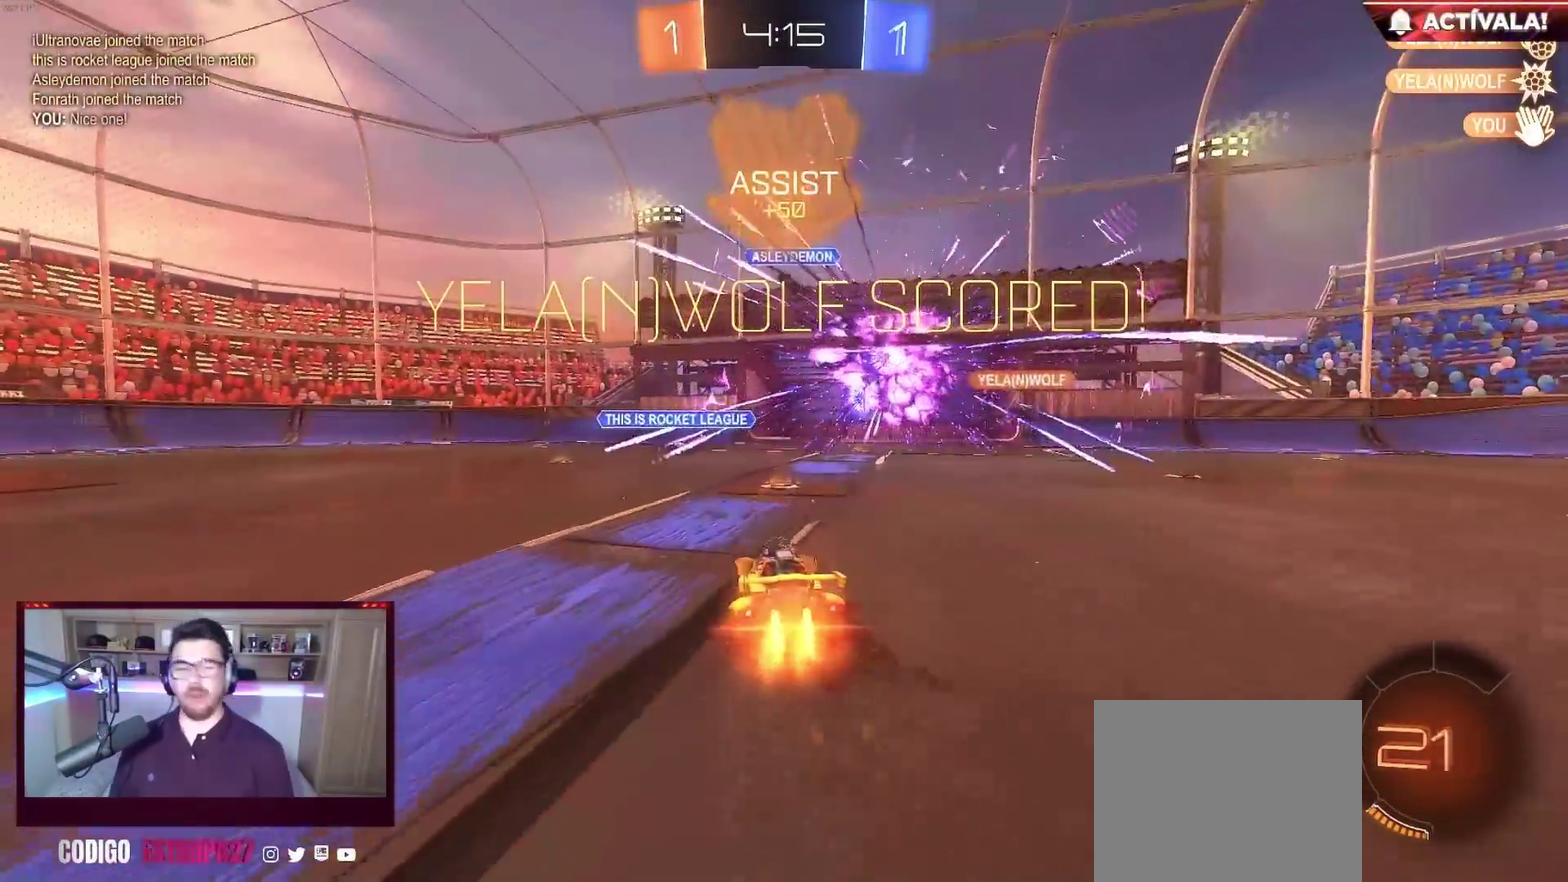
{"buttons": ["A", "L1"], "left_stick": "left", "events": [[133, "B", "up"], [233, "A", "down"], [267, "L1", "down"], [283, "R2", "up"], [283, "left_stick", "left"], [317, "A", "up"], [400, "A", "down"]]}
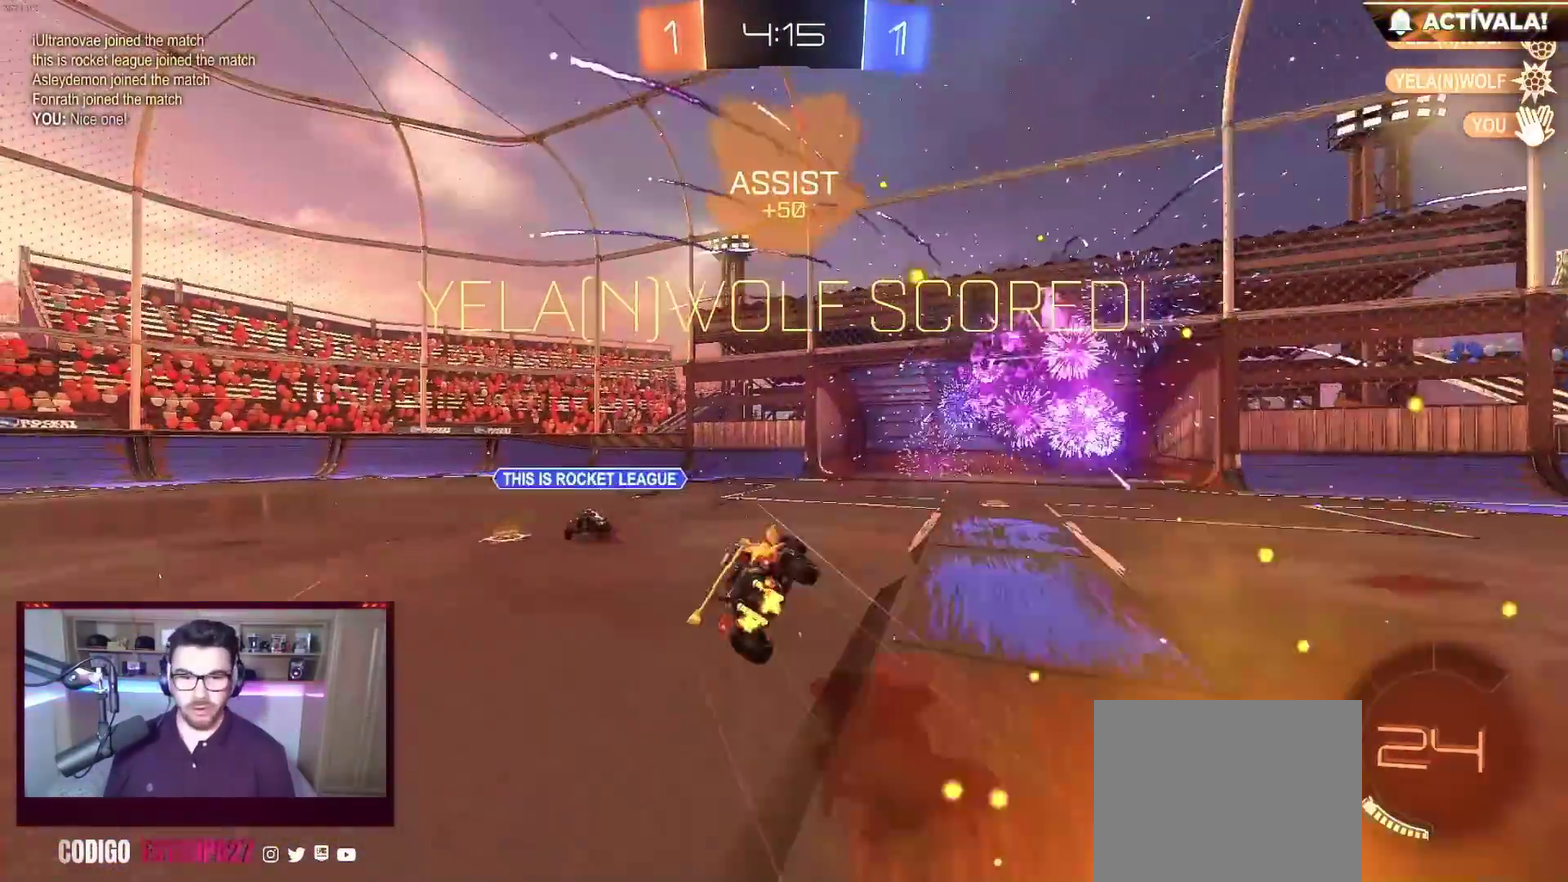
{"buttons": ["L1"], "left_stick": "left", "events": [[33, "A", "up"]]}
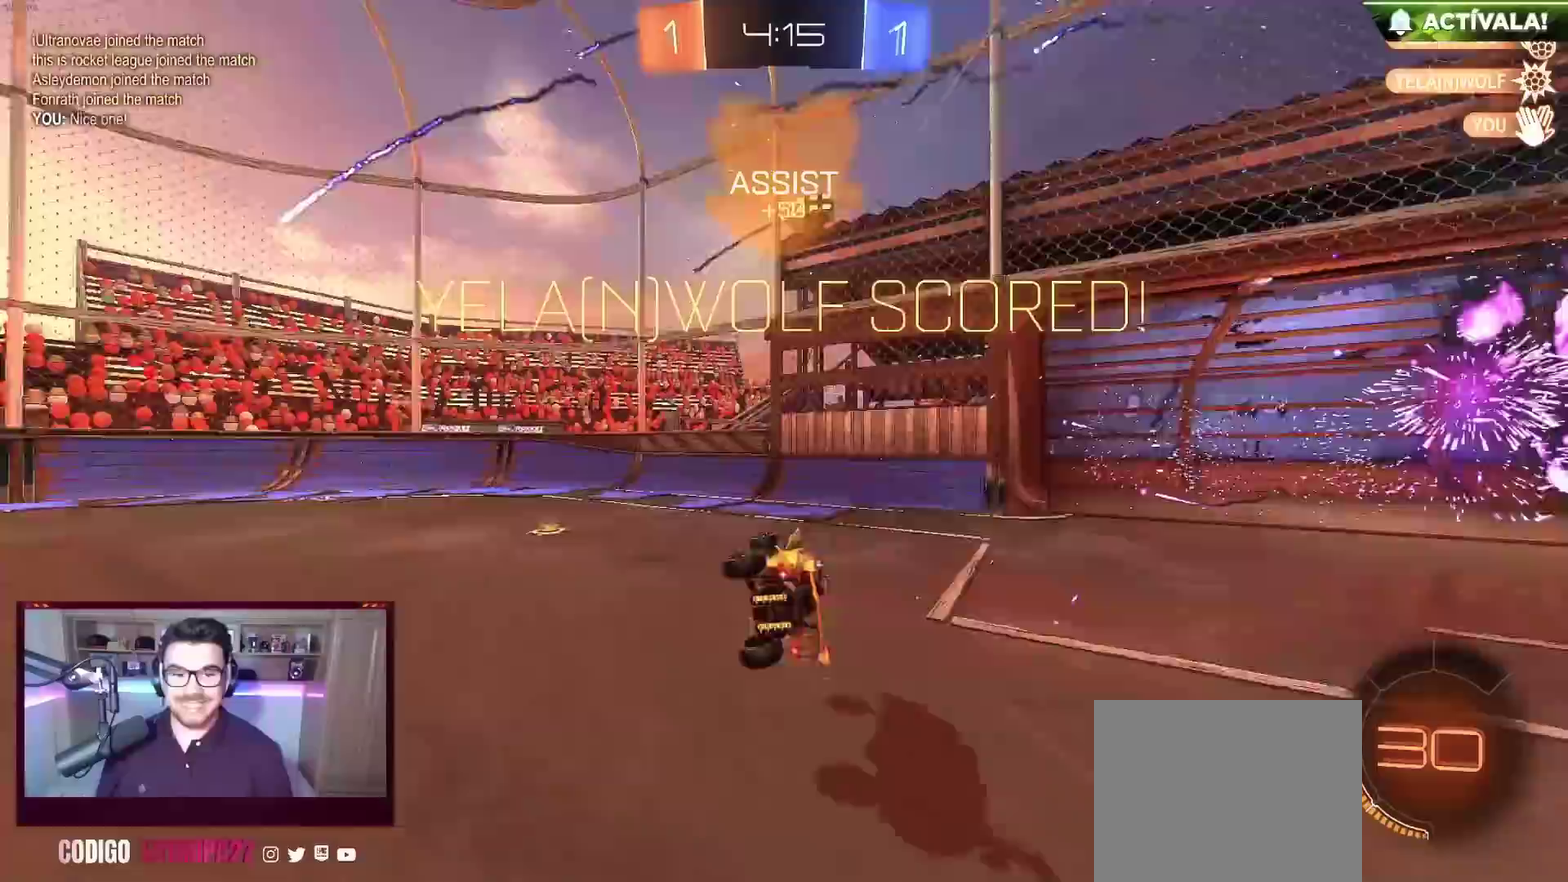
{"buttons": [], "left_stick": "left", "events": [[17, "L1", "up"], [100, "left_stick", "center"], [283, "left_stick", "left"]]}
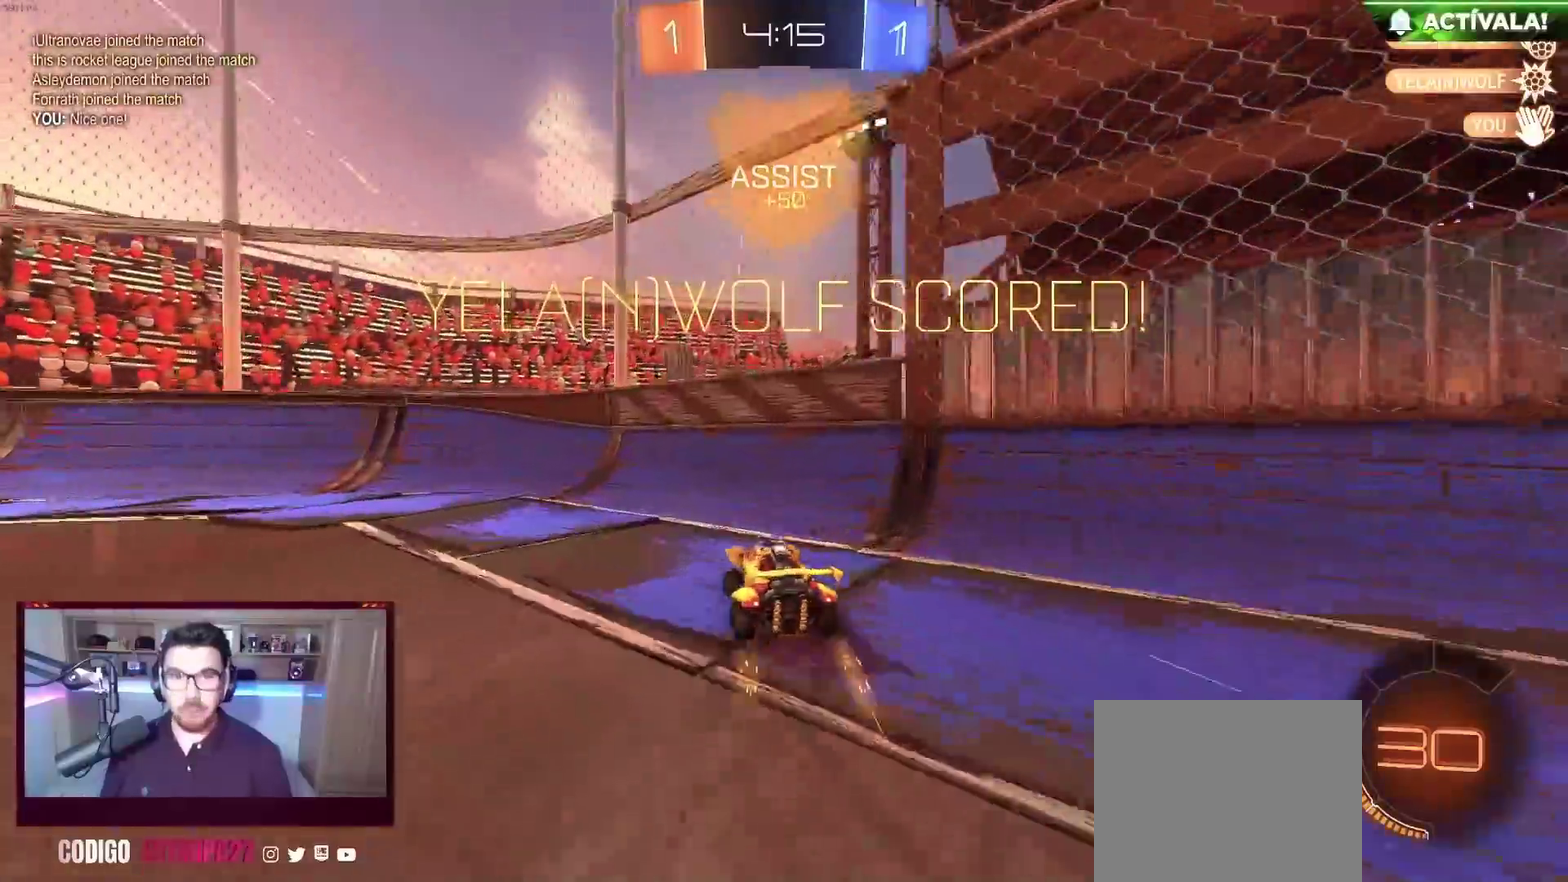
{"buttons": ["B"], "left_stick": "left", "events": [[100, "B", "down"], [367, "X", "down"], [467, "X", "up"]]}
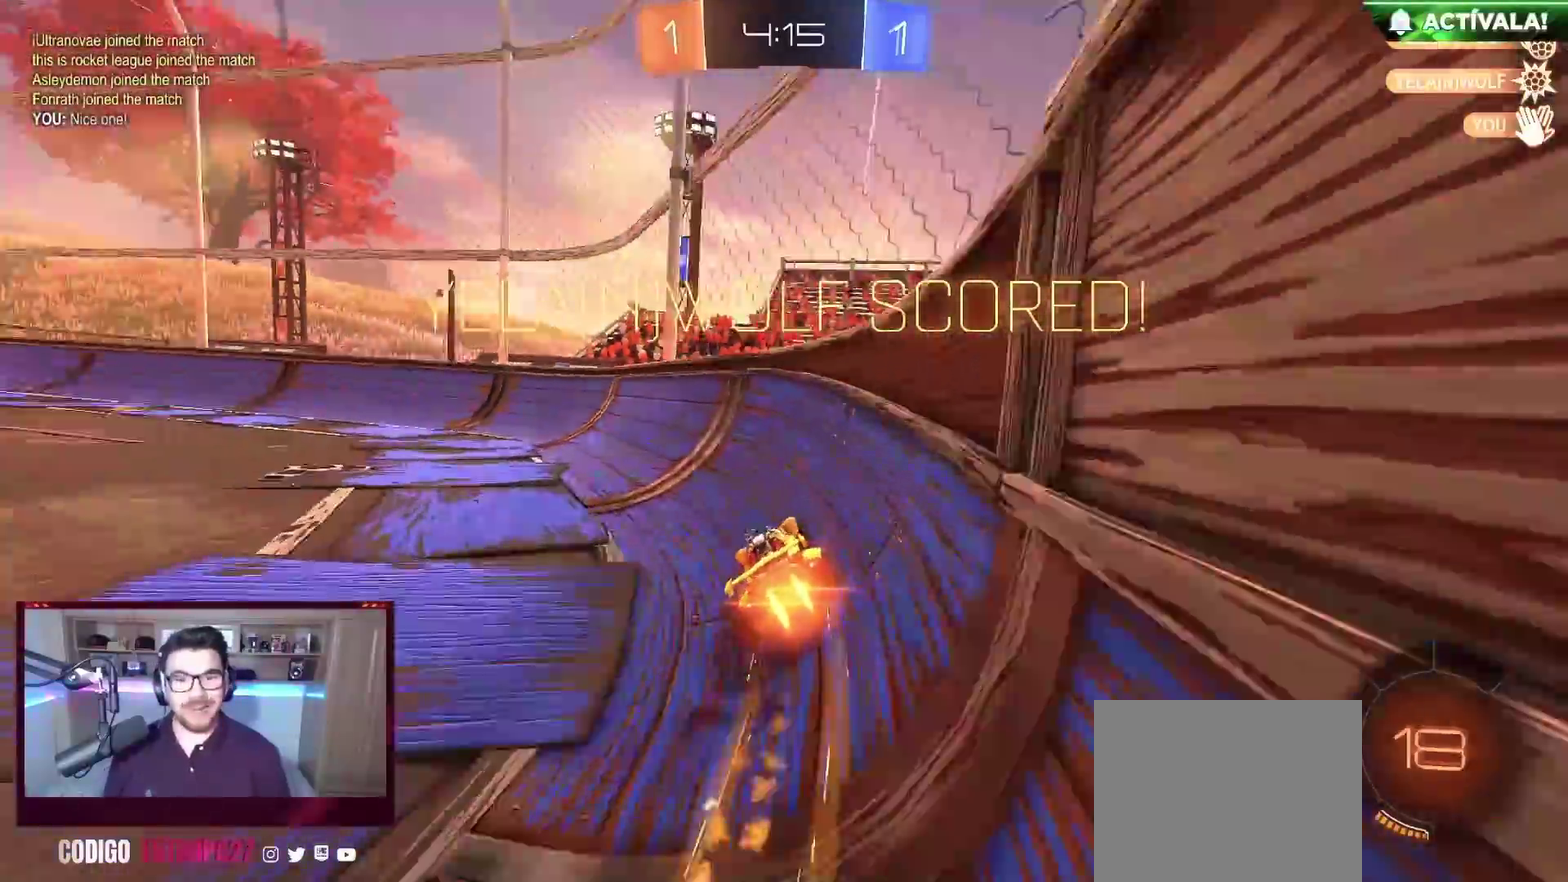
{"buttons": ["A", "B"], "left_stick": "center", "events": [[350, "left_stick", "center"], [450, "A", "down"]]}
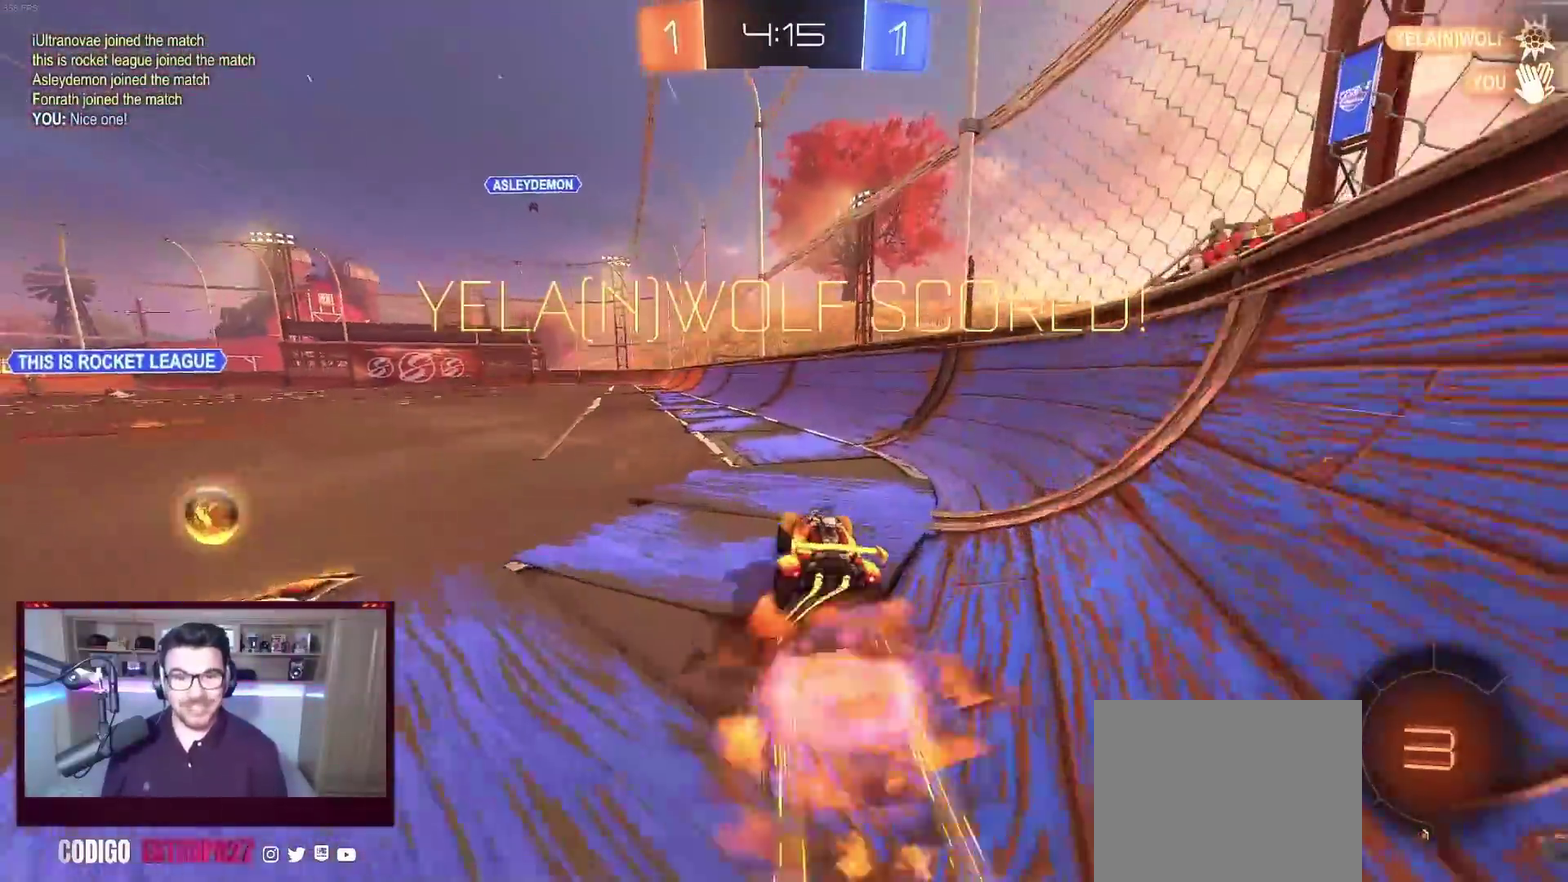
{"buttons": [], "left_stick": "center", "events": [[17, "A", "up"], [17, "B", "up"]]}
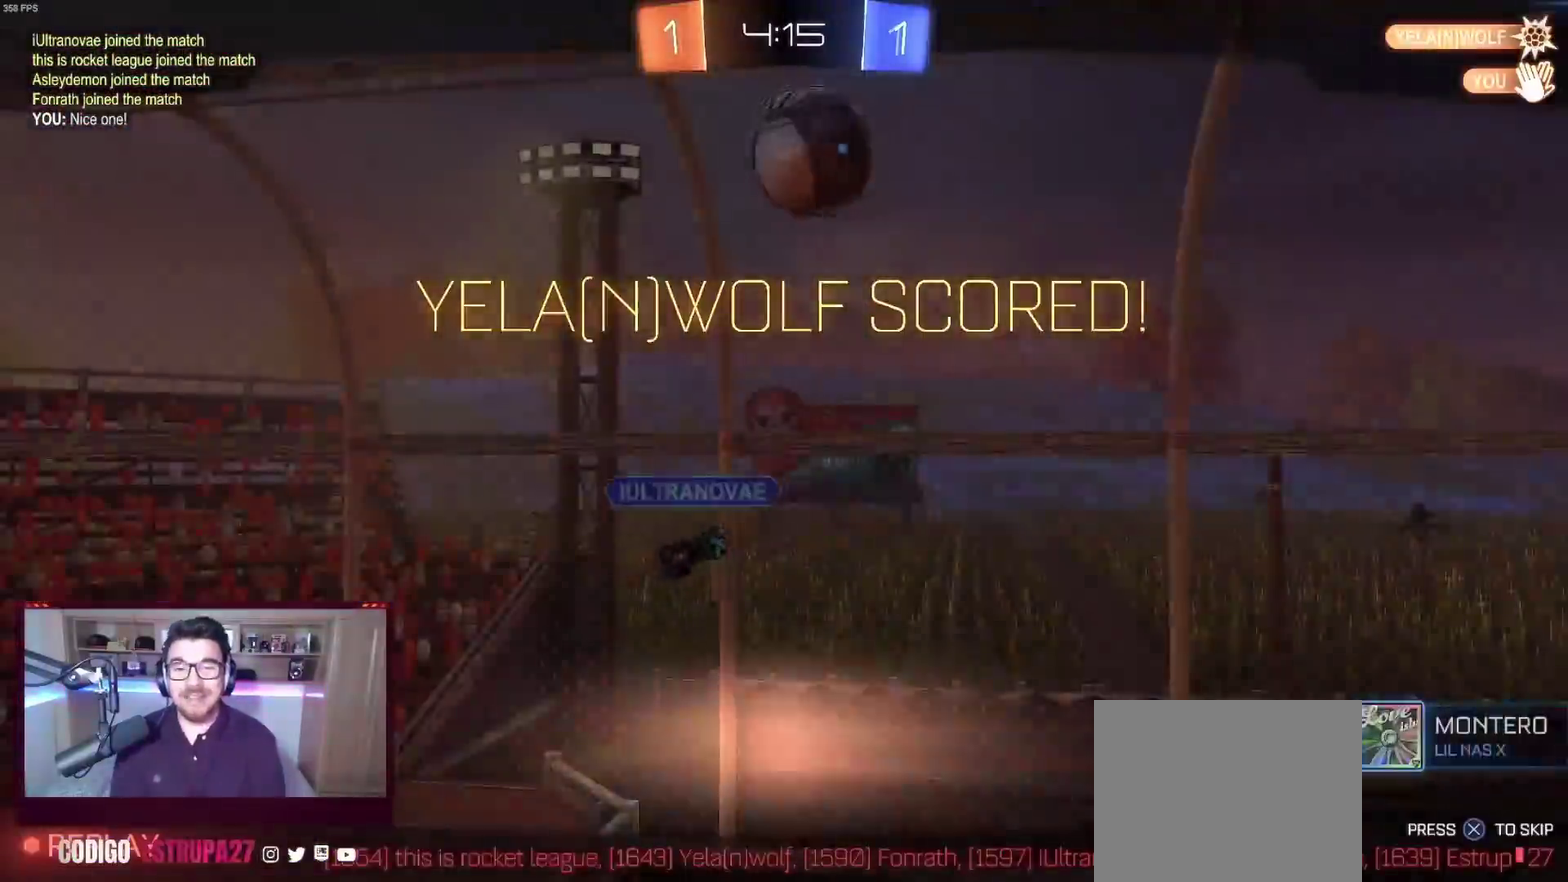
{"buttons": [], "left_stick": "center", "events": []}
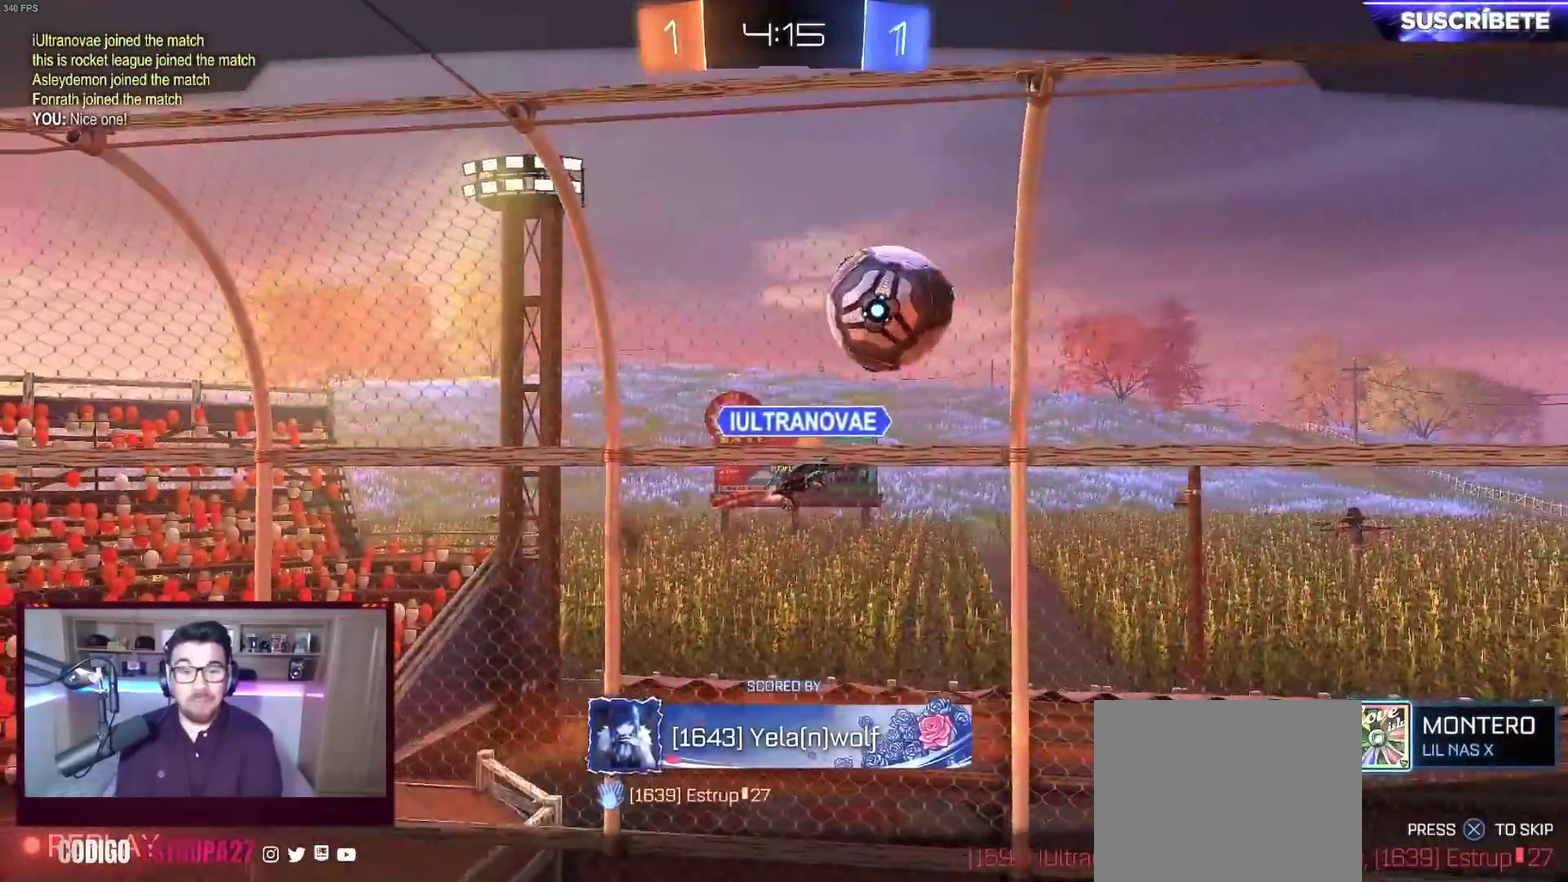
{"buttons": [], "left_stick": "center", "events": []}
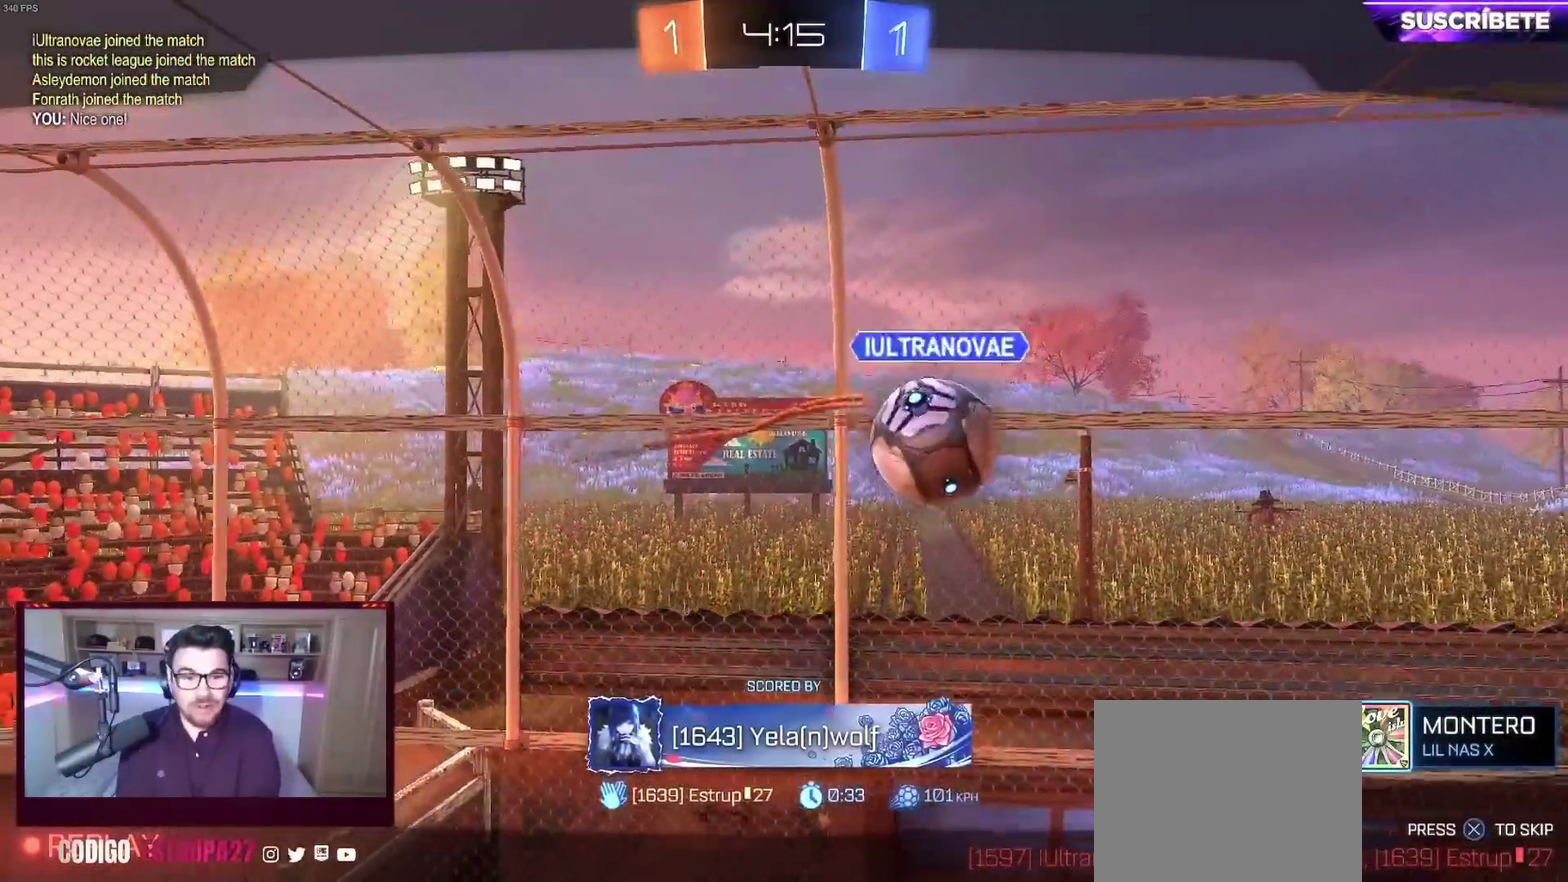
{"buttons": [], "left_stick": "center", "events": []}
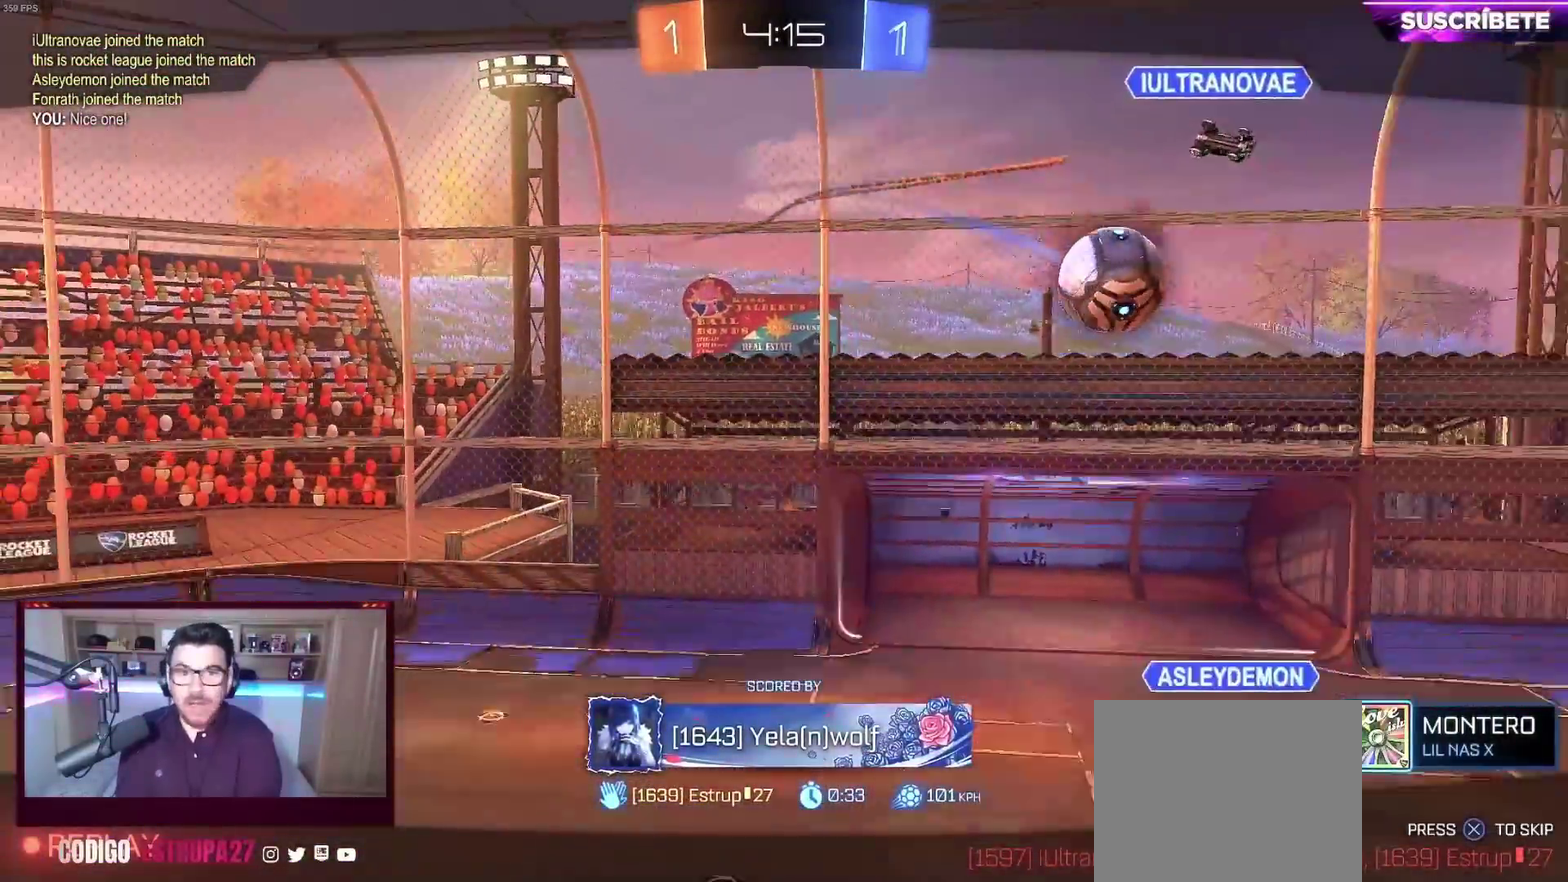
{"buttons": [], "left_stick": "center", "events": []}
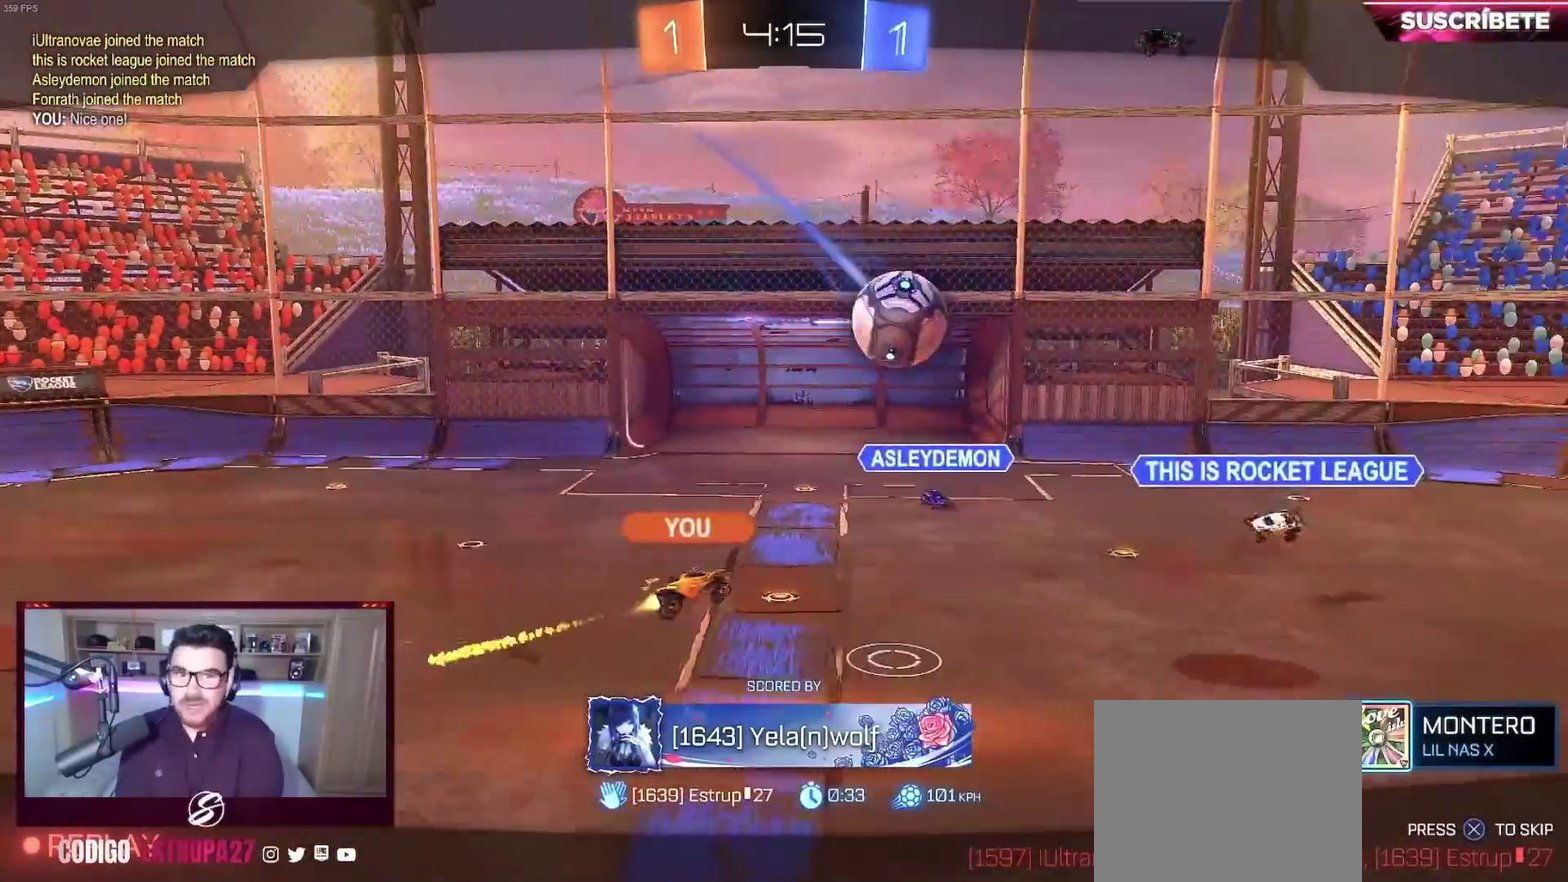
{"buttons": ["A", "B"], "left_stick": "center", "events": [[17, "A", "down"], [183, "A", "up"], [483, "A", "down"], [500, "B", "down"]]}
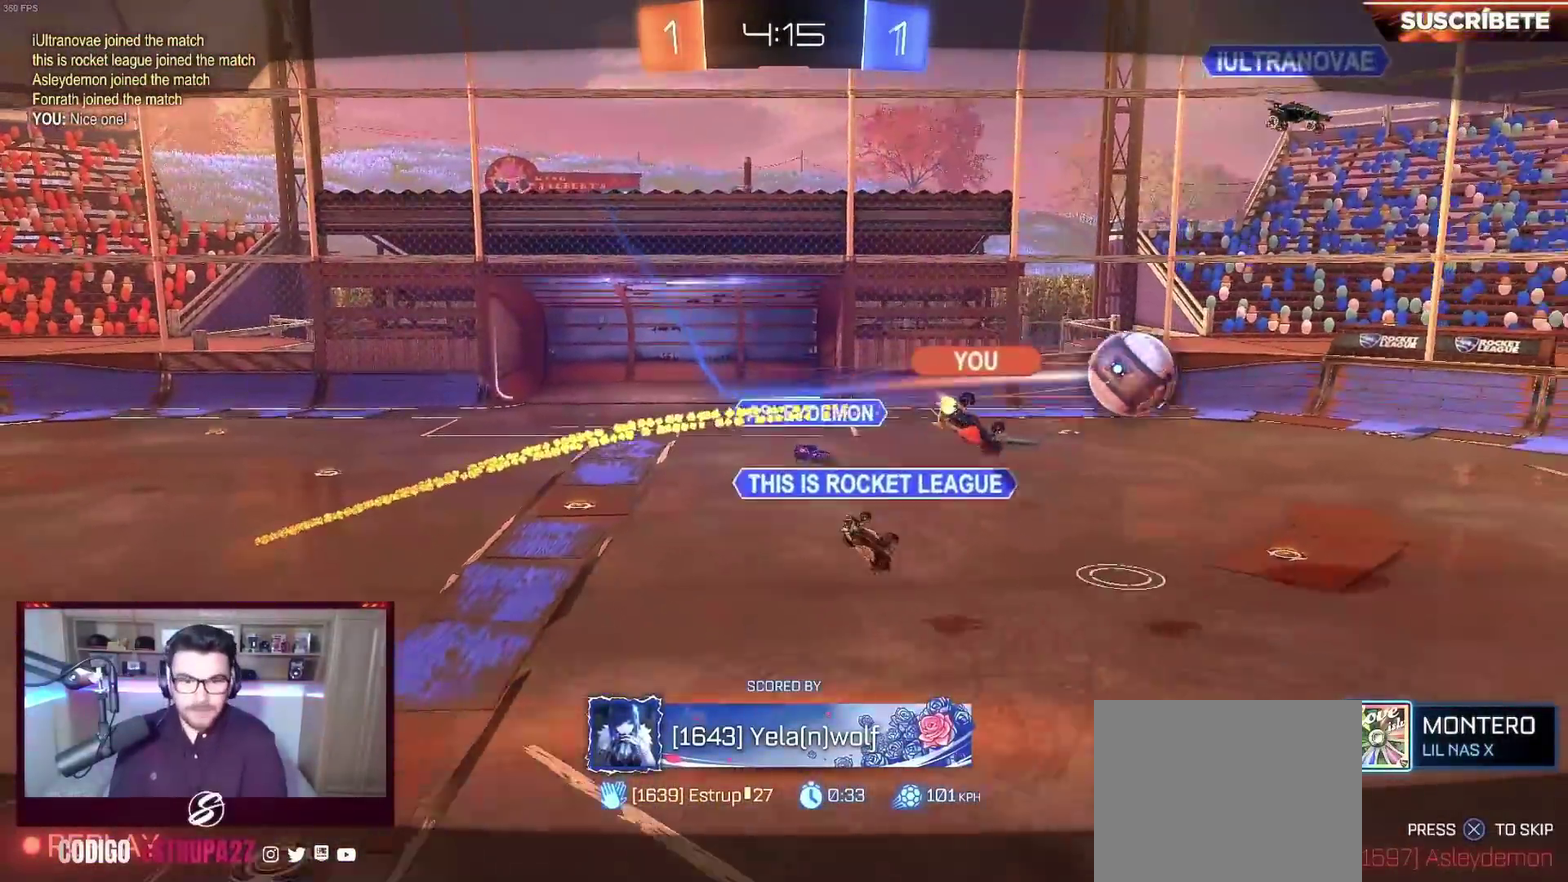
{"buttons": [], "left_stick": "center", "events": [[133, "A", "up"], [133, "B", "up"]]}
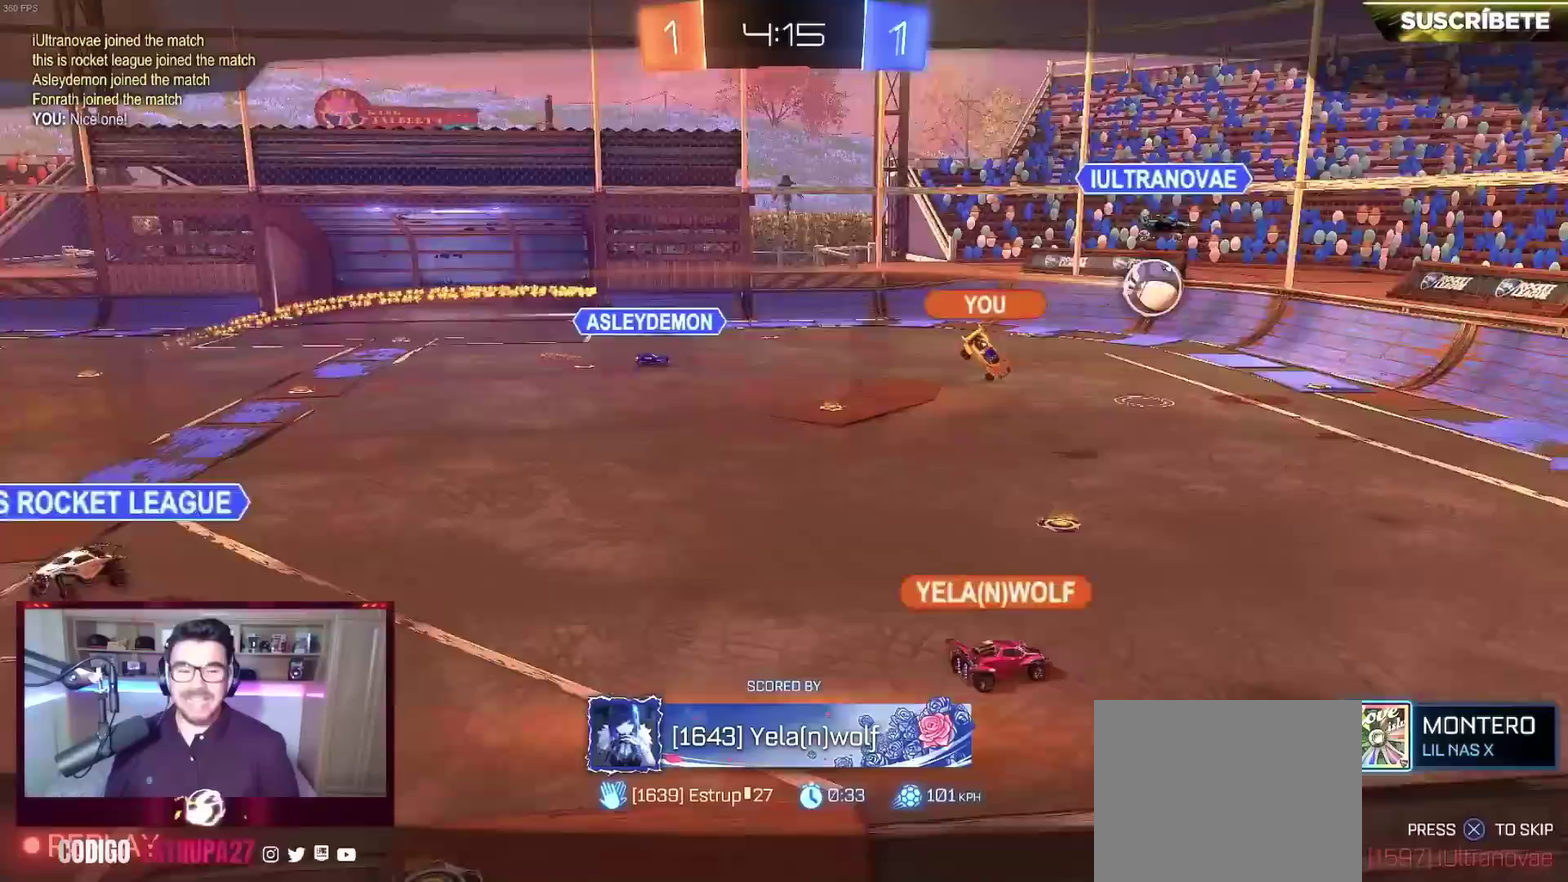
{"buttons": [], "left_stick": "center", "events": []}
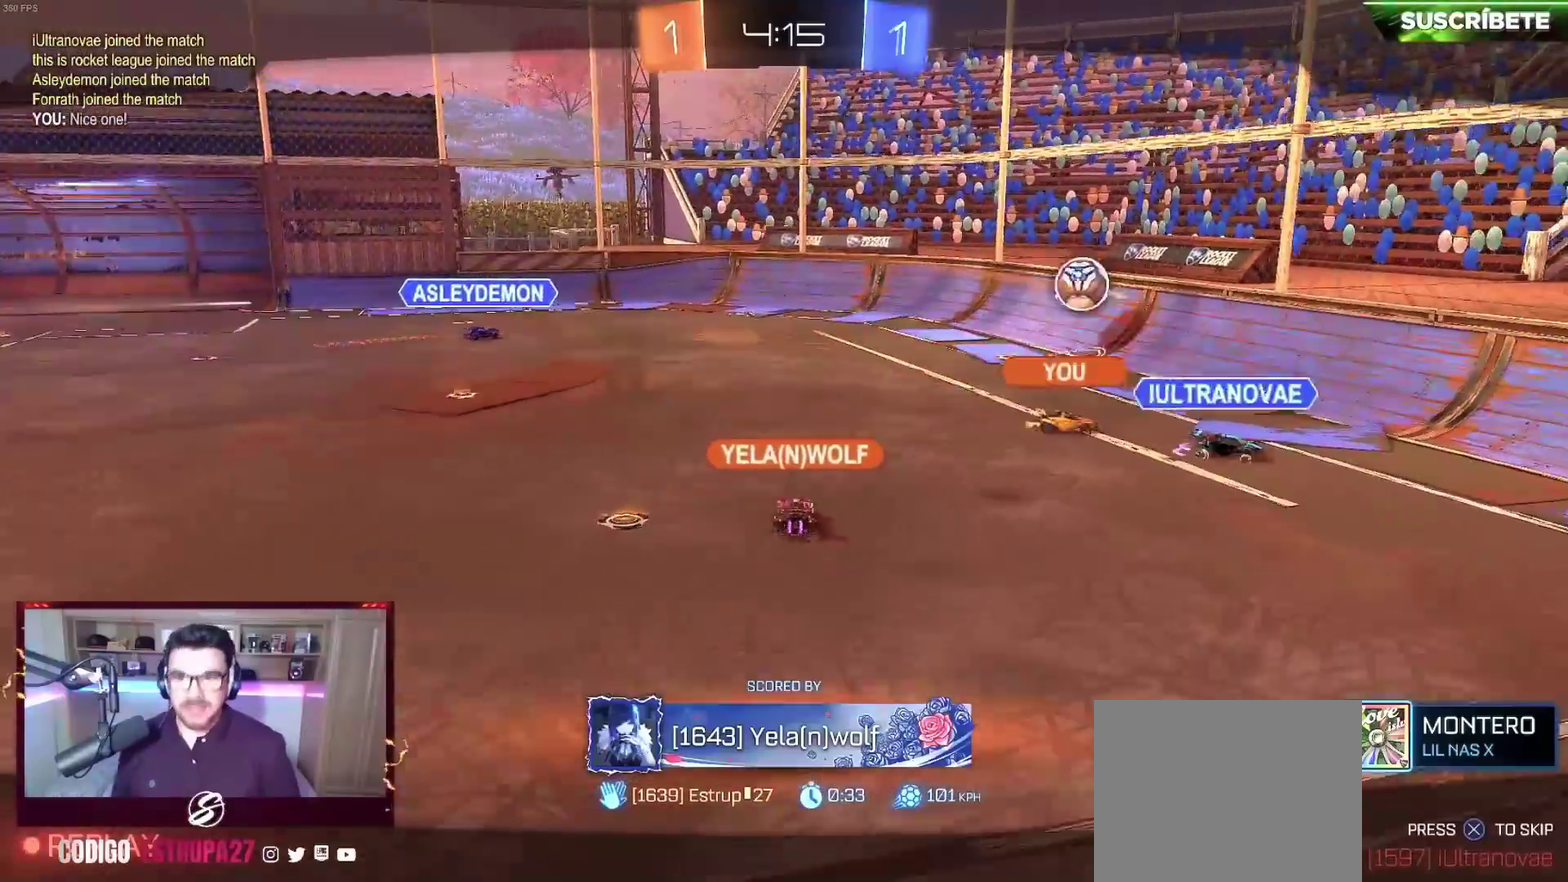
{"buttons": [], "left_stick": "center", "events": []}
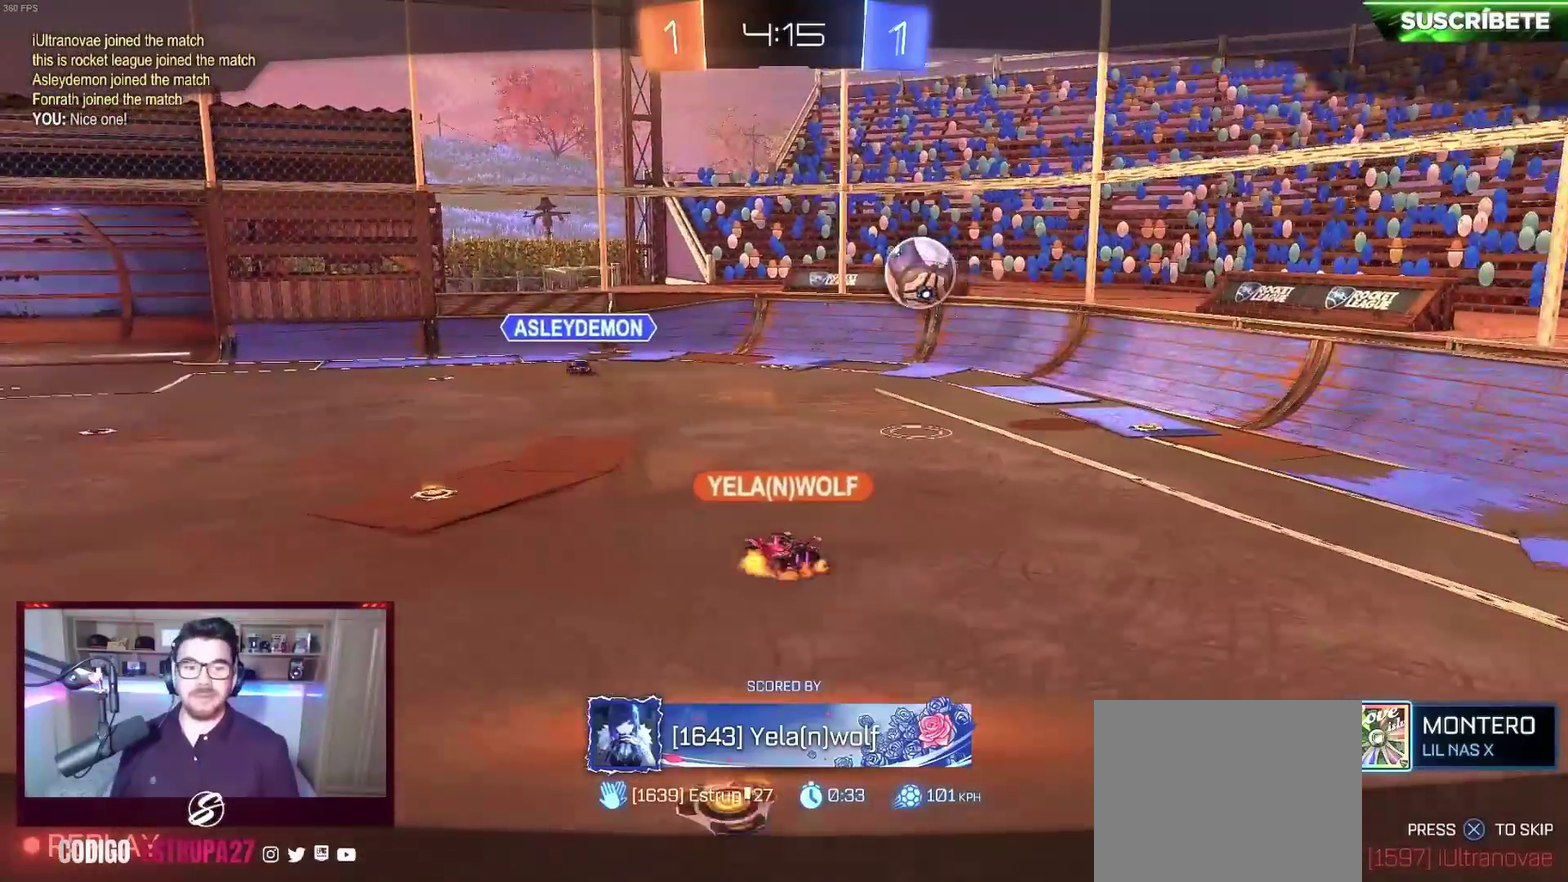
{"buttons": [], "left_stick": "center", "events": []}
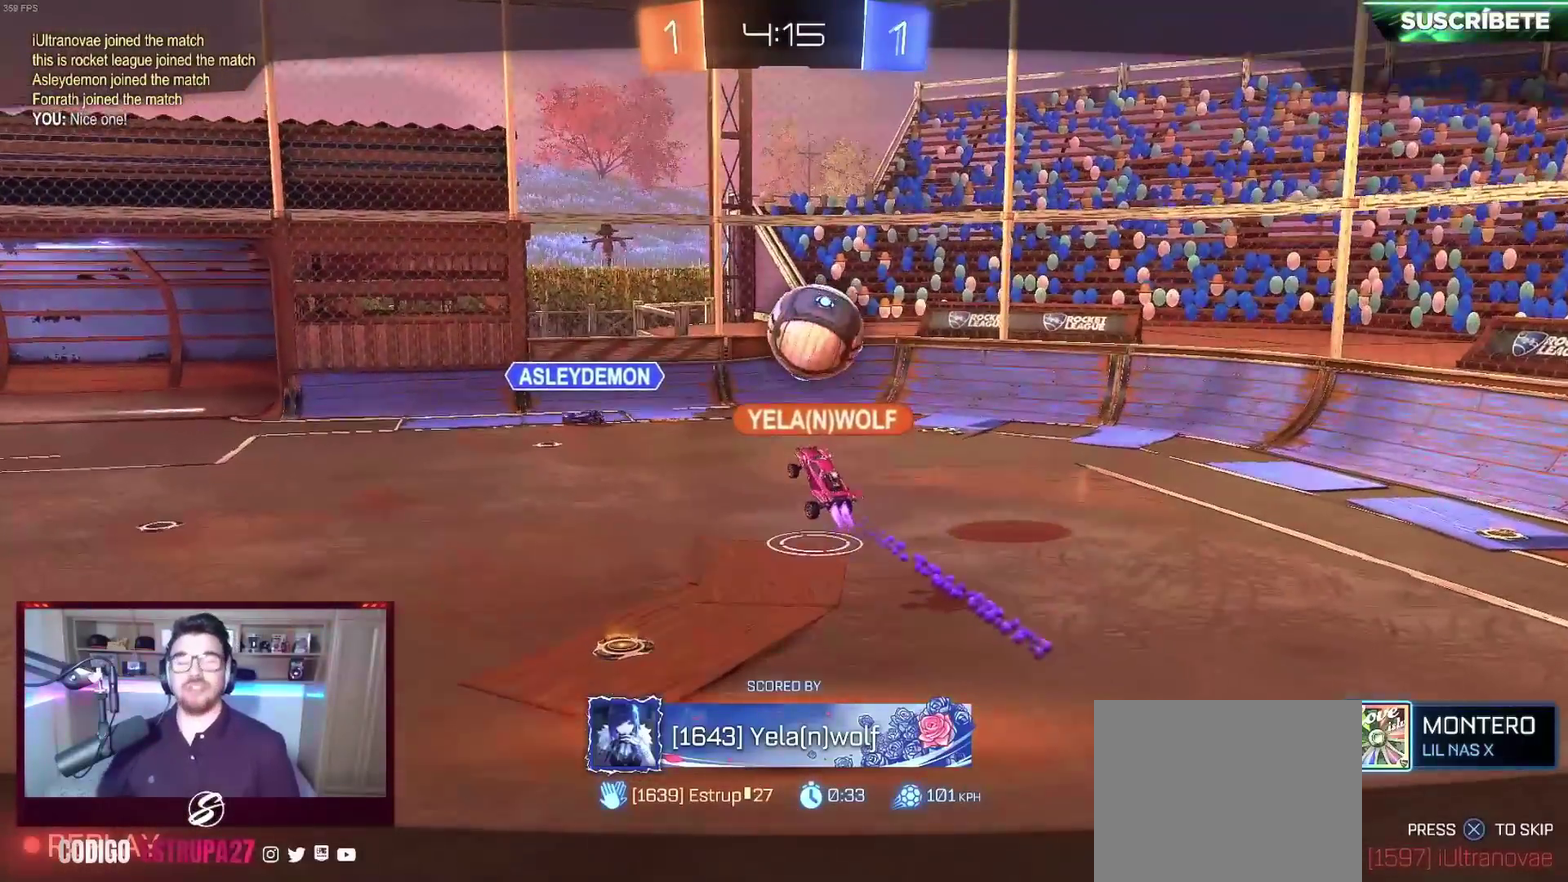
{"buttons": [], "left_stick": "center", "events": []}
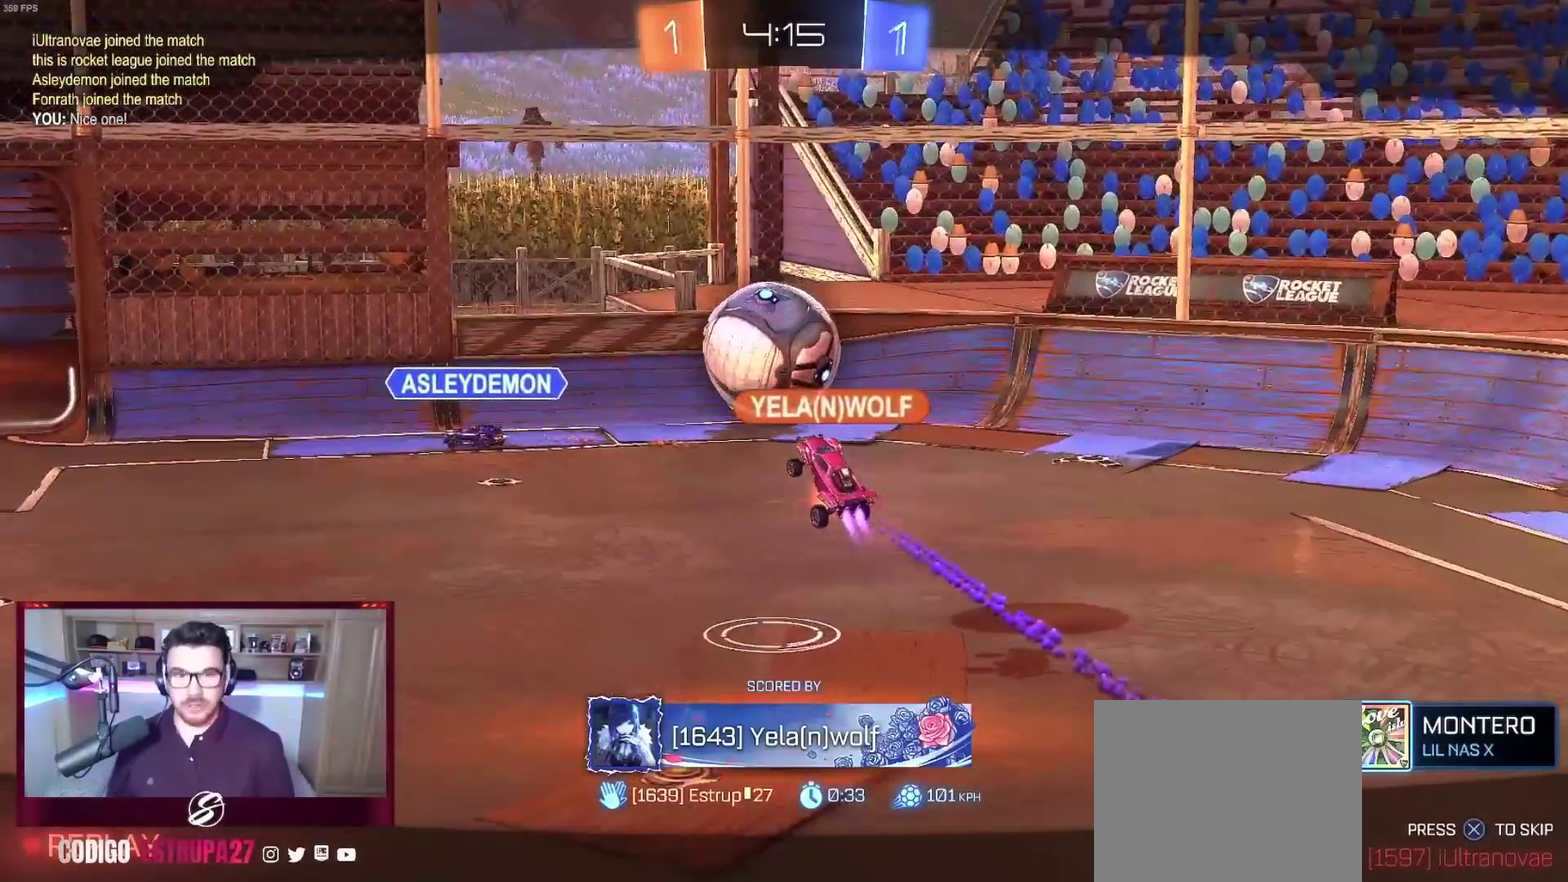
{"buttons": [], "left_stick": "center", "events": []}
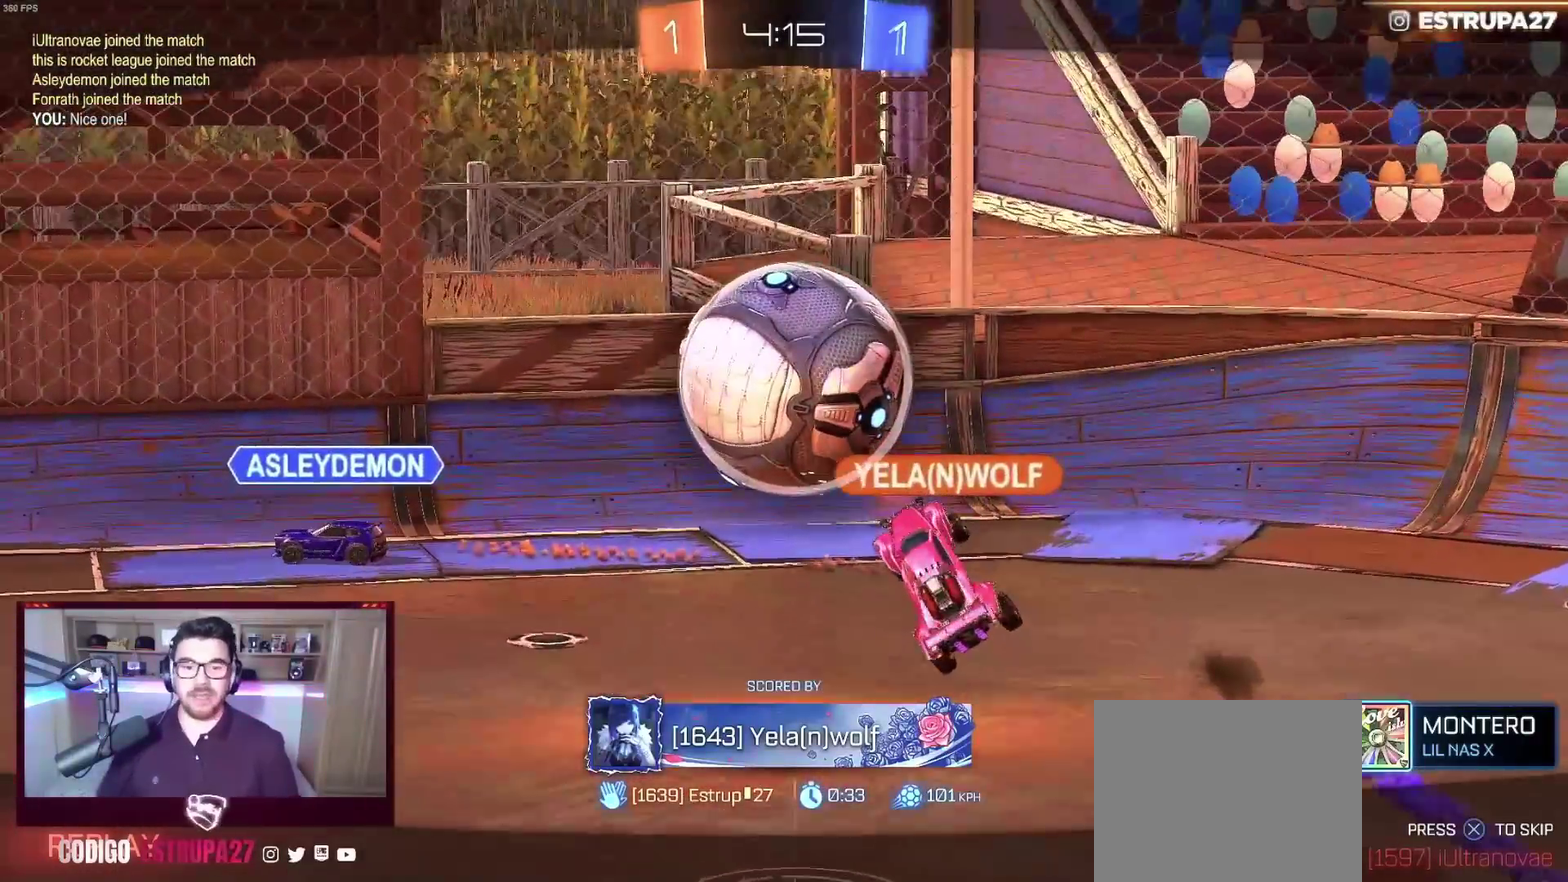
{"buttons": [], "left_stick": "center", "events": []}
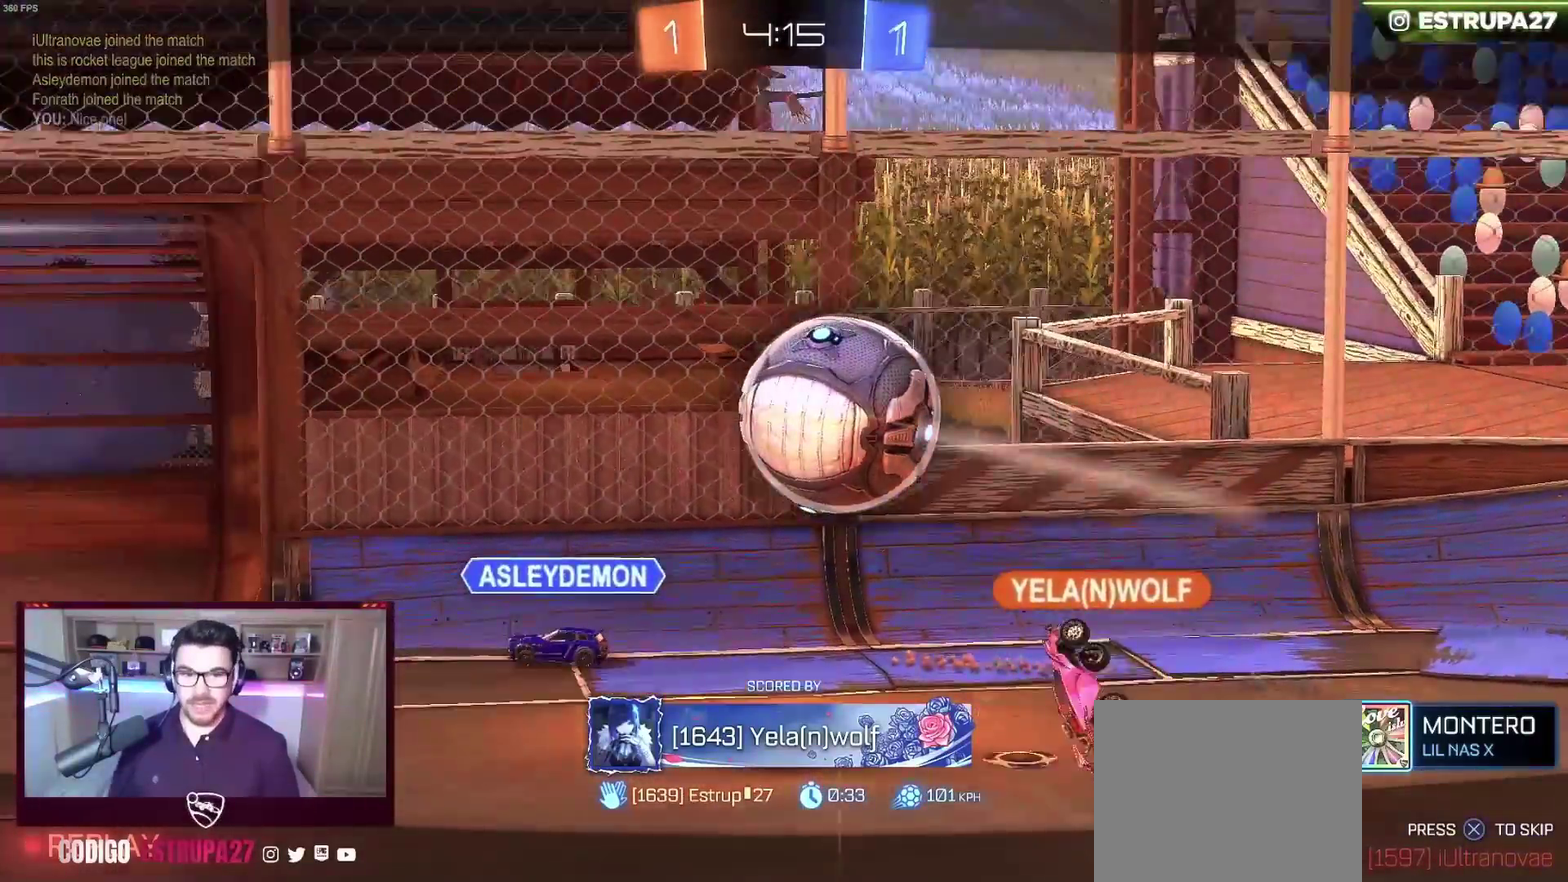
{"buttons": [], "left_stick": "center", "events": []}
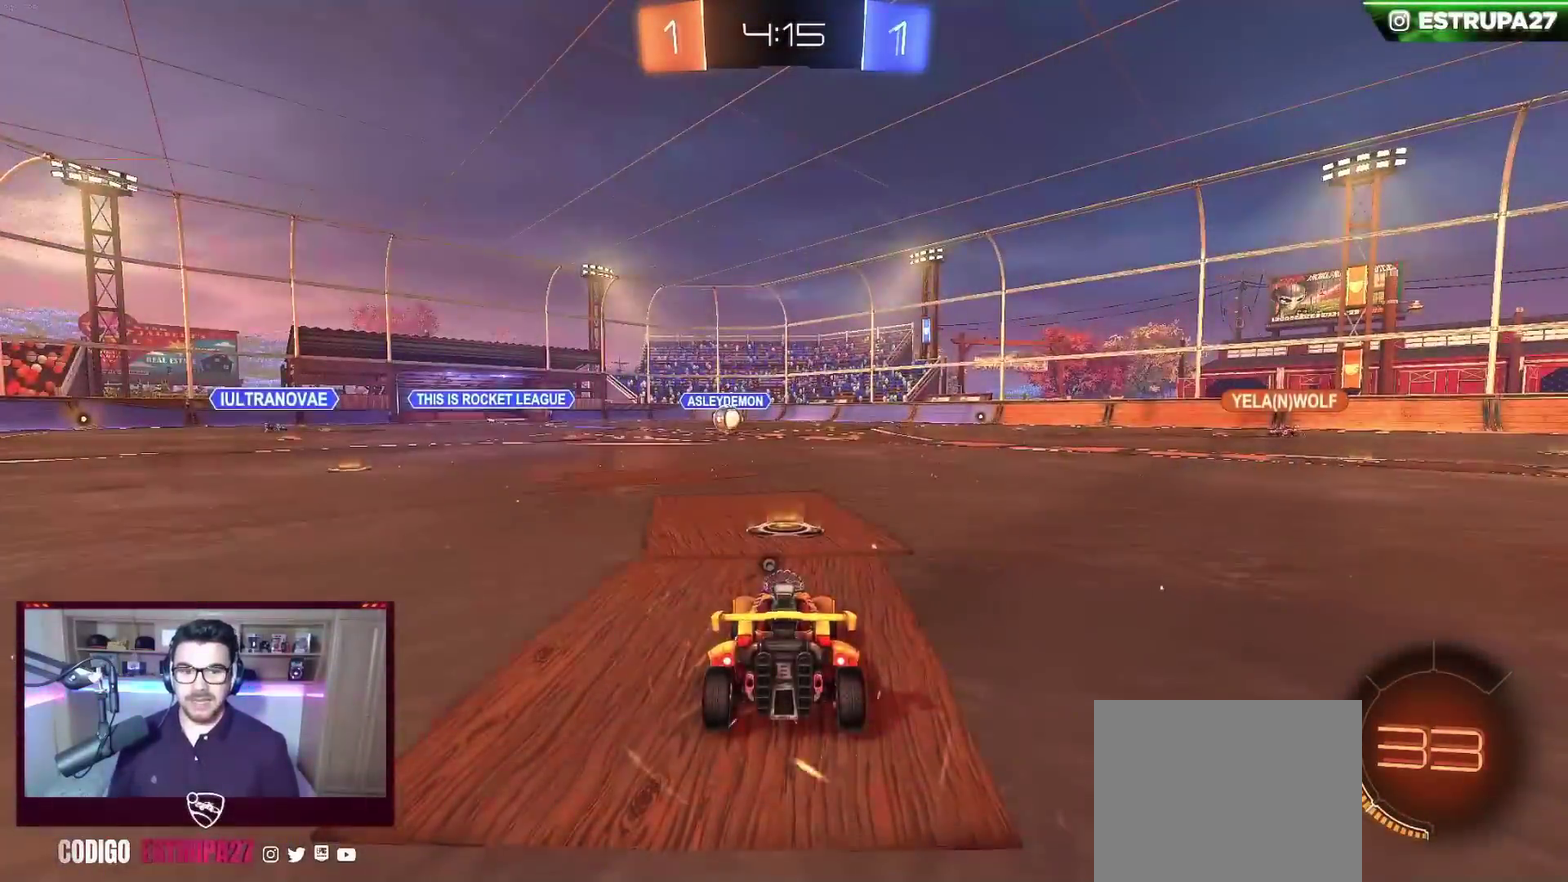
{"buttons": [], "left_stick": "center", "events": [[283, "Y", "down"], [450, "Y", "up"]]}
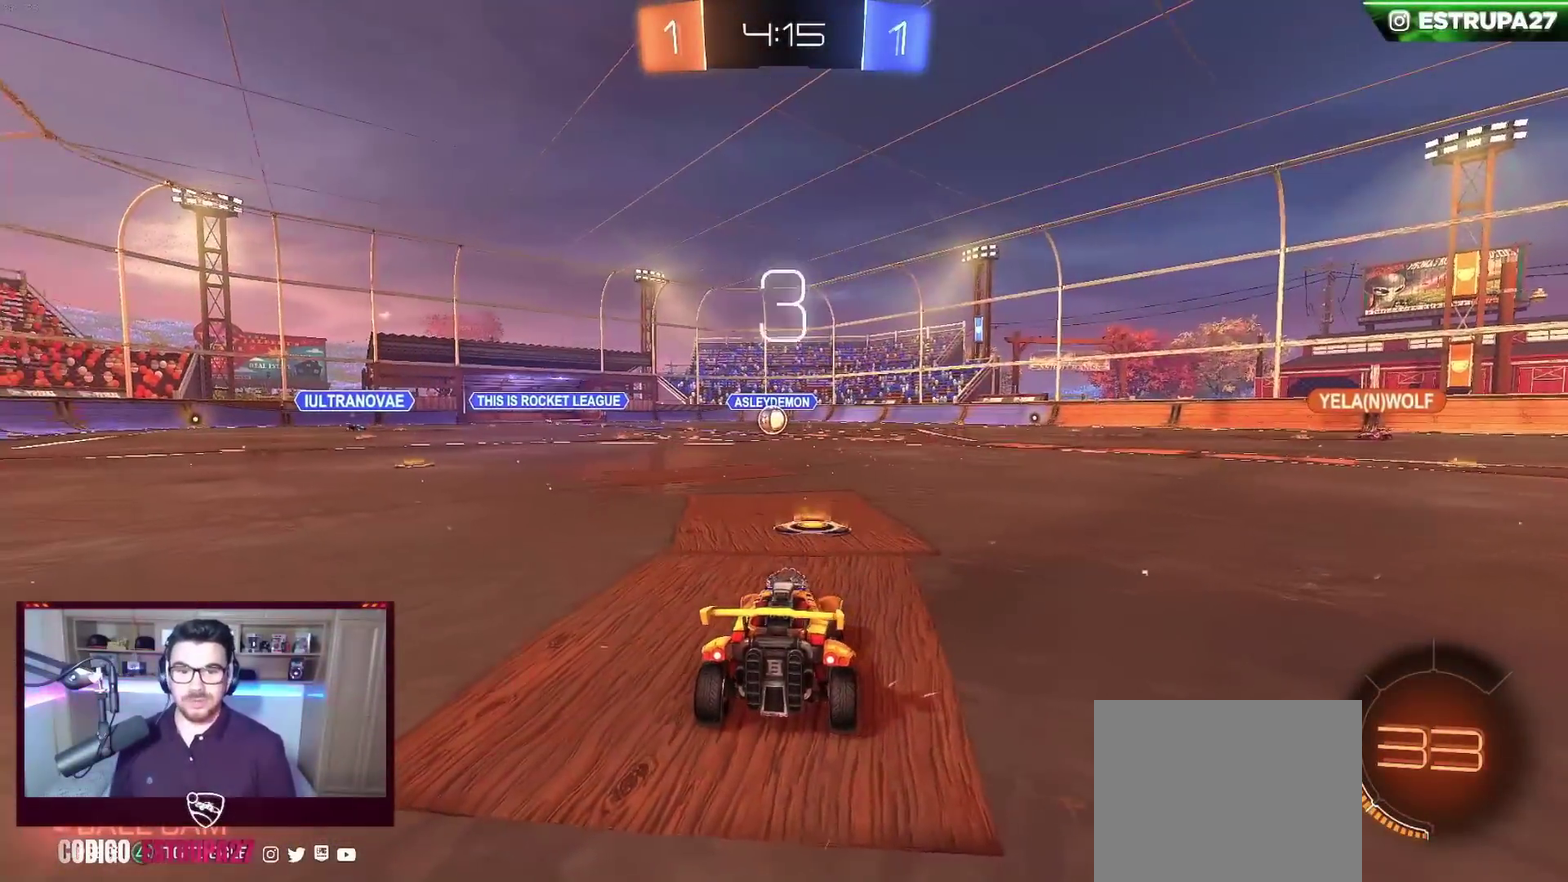
{"buttons": [], "left_stick": "center", "events": []}